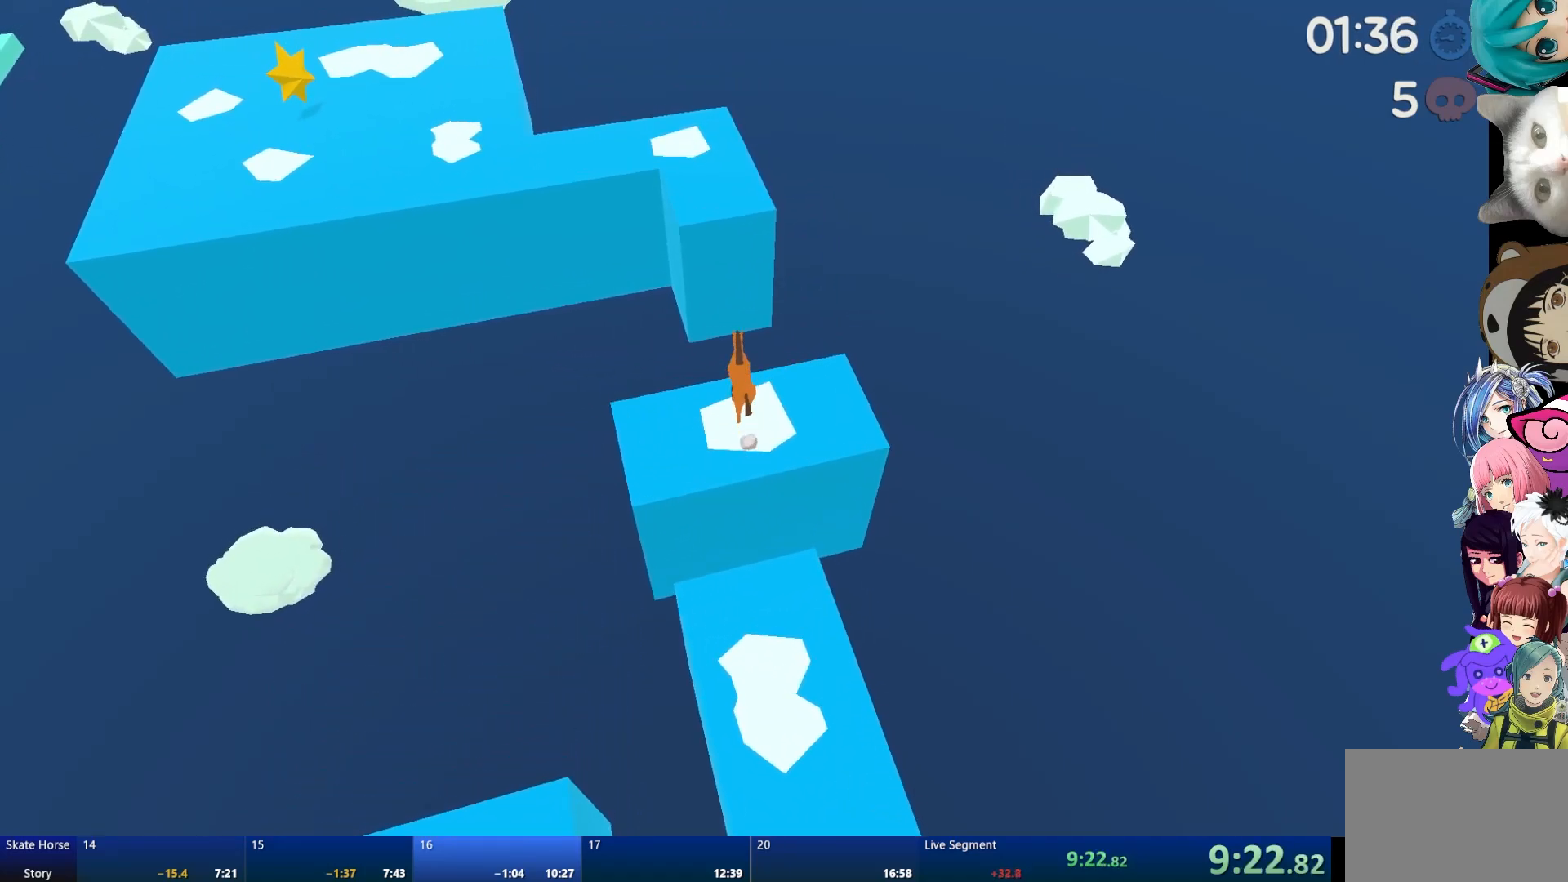
Gameplay with a controller (PlayStation layout); each line is a JSON object with the inputs held at the frame after it. "events" lists button and stick changes between this image and that frame as [ms after this image, input, new state], when the widget could be followed in between.
{"buttons": ["CROSS", "R2"], "left_stick": "center", "right_stick": "center", "events": [[150, "CROSS", "down"]]}
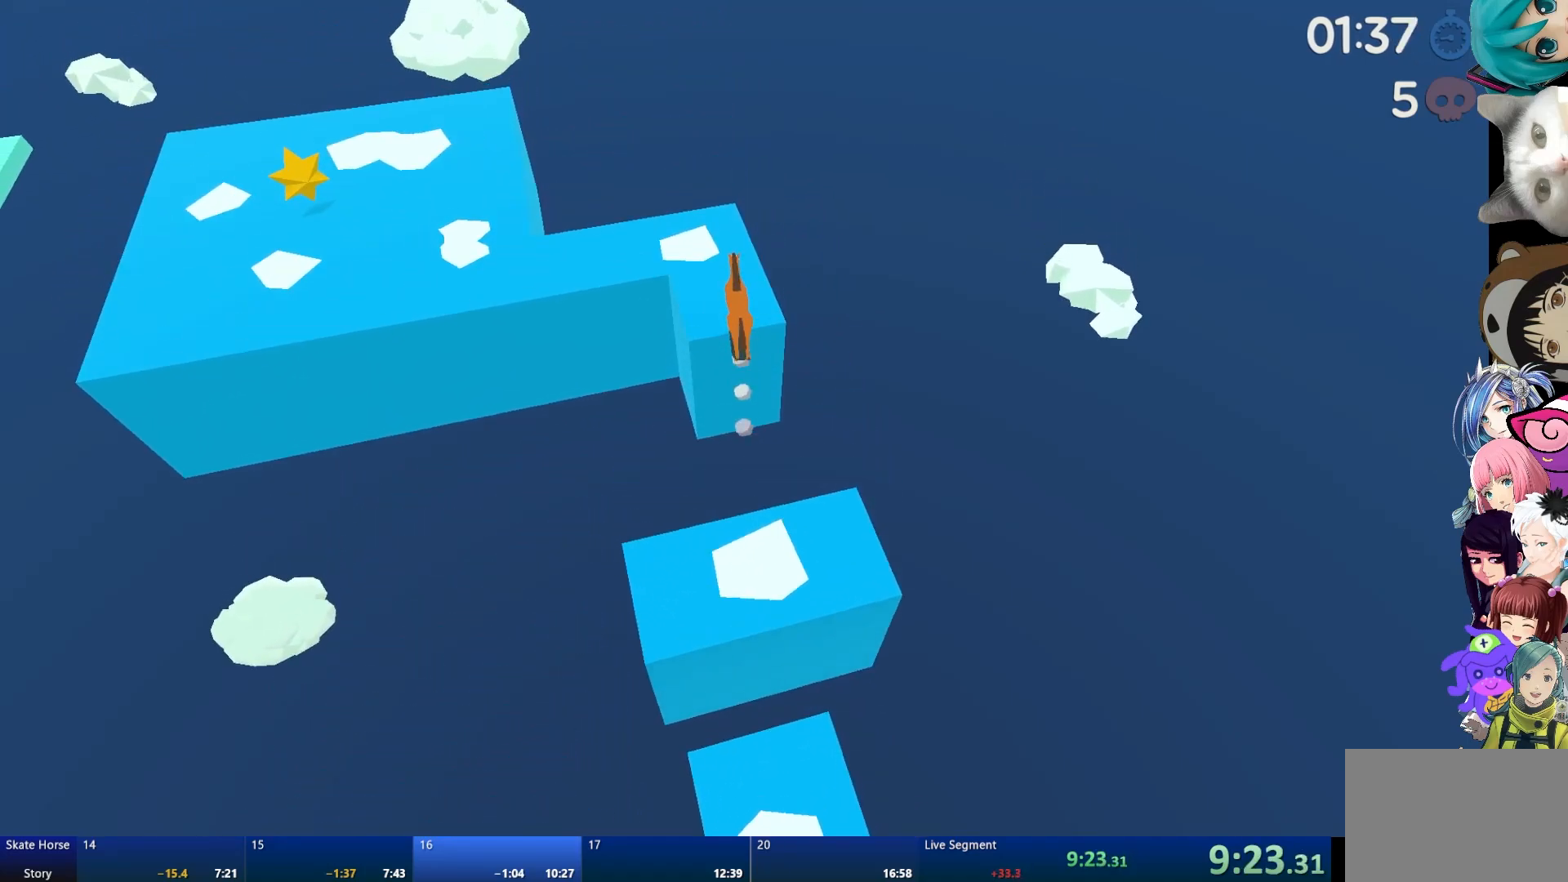
{"buttons": [], "left_stick": "center", "right_stick": "center", "events": [[217, "CROSS", "up"], [250, "left_stick", "up-left"], [283, "R2", "up"], [367, "left_stick", "center"]]}
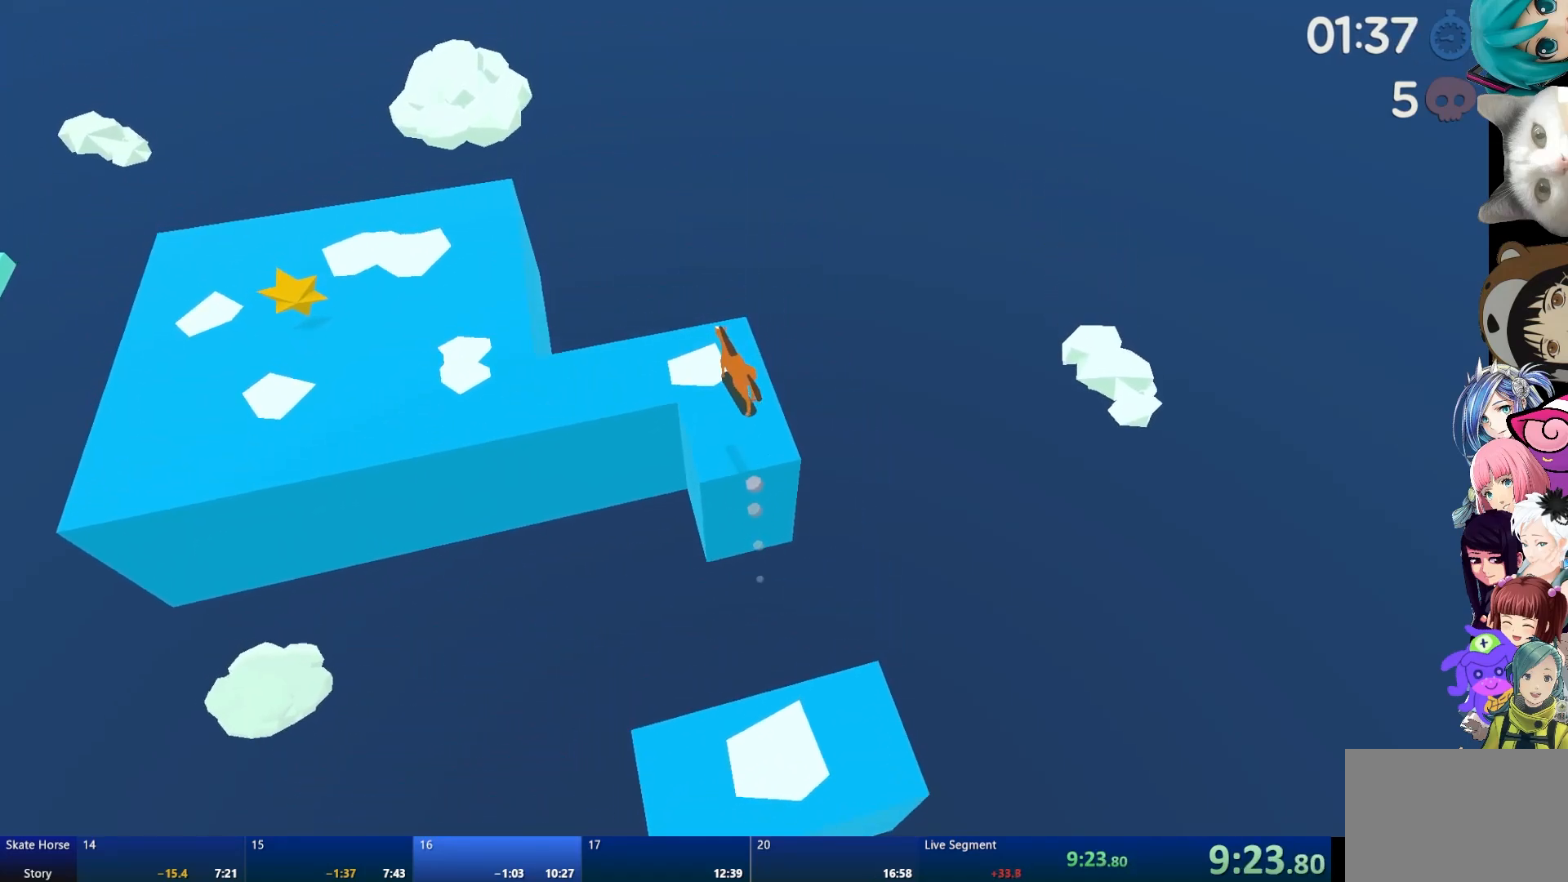
{"buttons": ["R2"], "left_stick": "center", "right_stick": "center", "events": [[100, "left_stick", "left"], [350, "left_stick", "center"], [450, "R2", "down"]]}
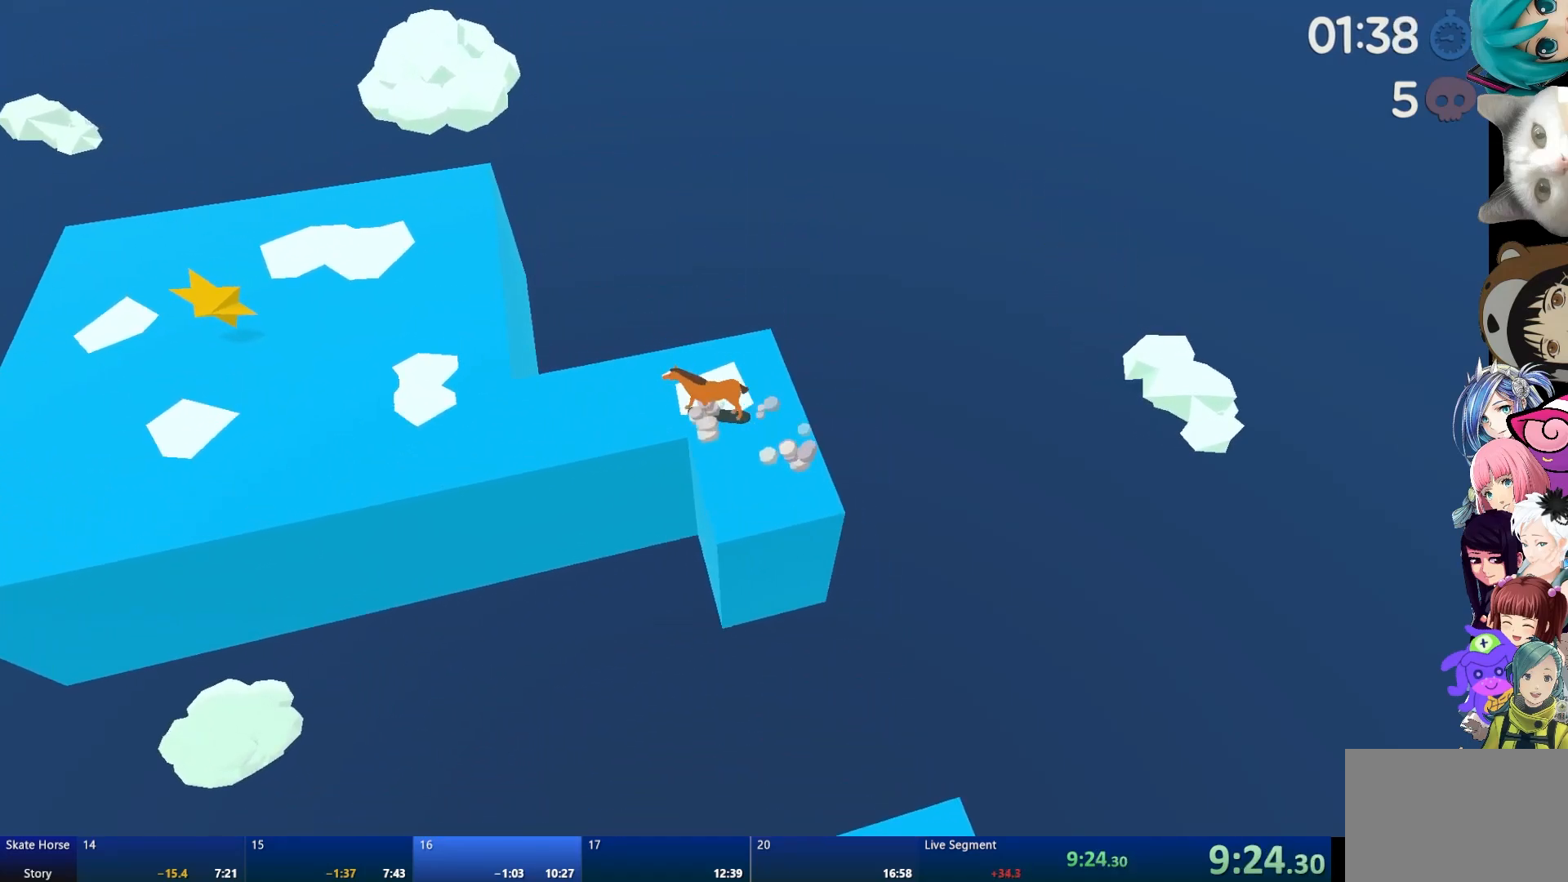
{"buttons": ["R2"], "left_stick": "center", "right_stick": "right", "events": [[33, "left_stick", "left"], [167, "left_stick", "center"], [467, "right_stick", "right"]]}
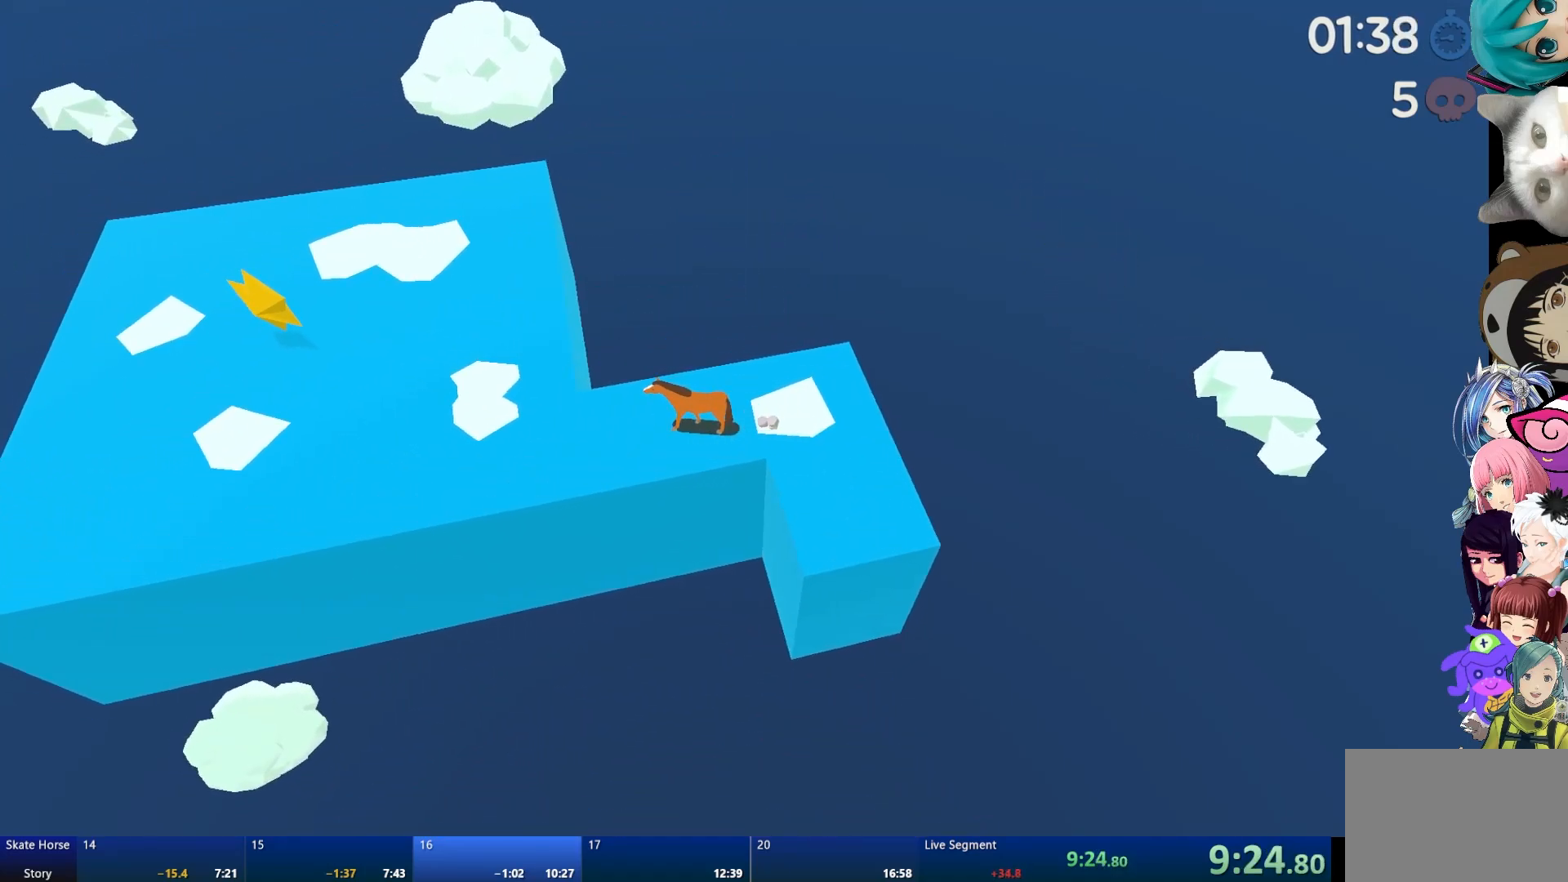
{"buttons": ["R2"], "left_stick": "right", "right_stick": "right", "events": [[483, "left_stick", "right"]]}
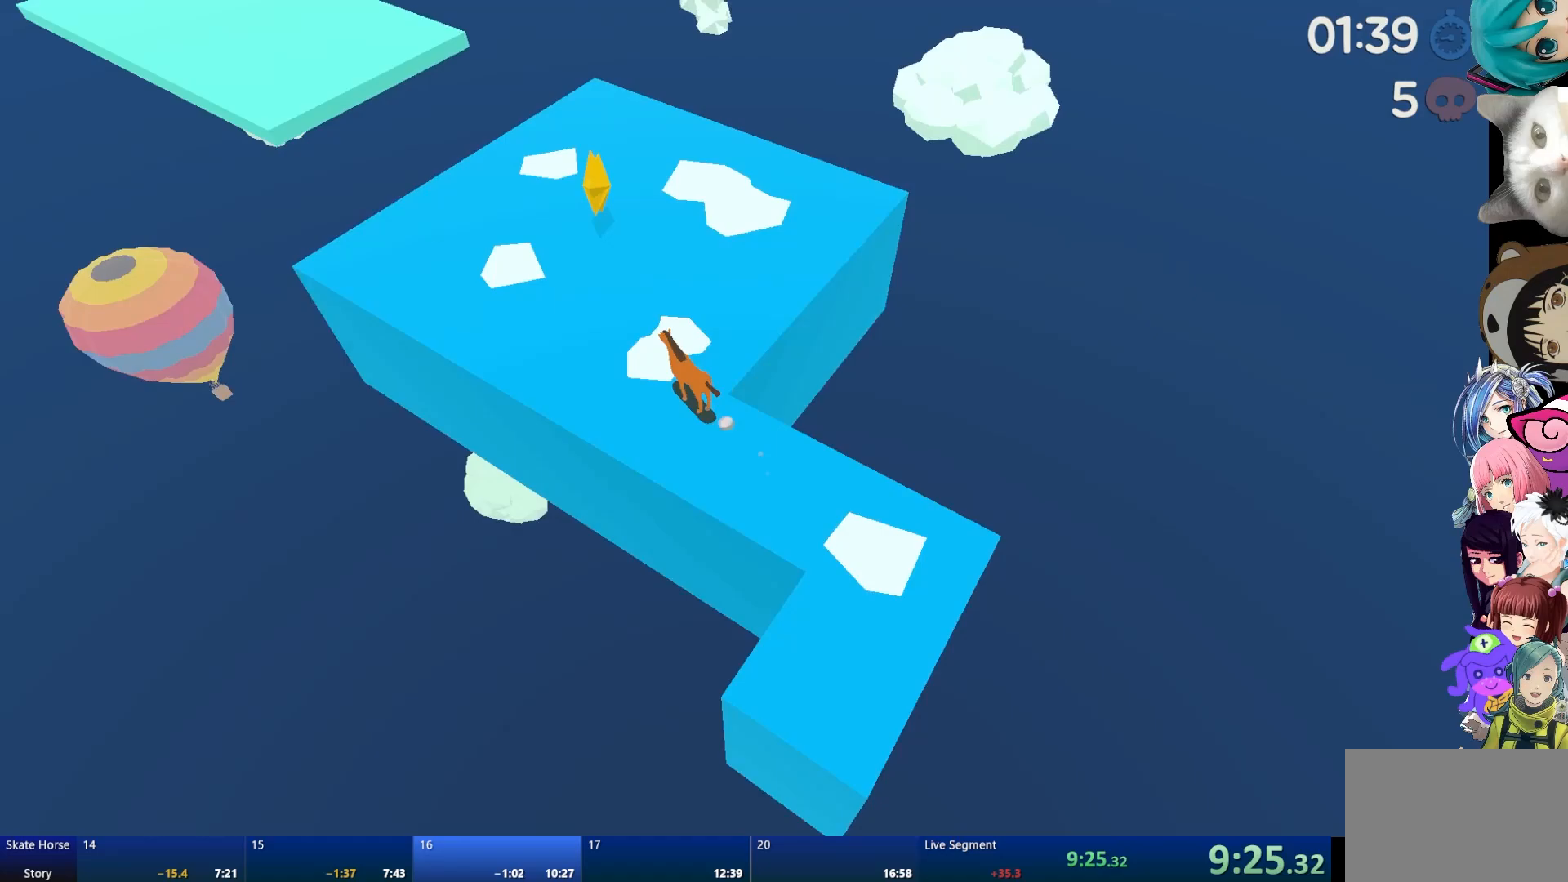
{"buttons": ["R2"], "left_stick": "left", "right_stick": "center", "events": [[167, "right_stick", "center"], [200, "left_stick", "center"], [383, "left_stick", "left"]]}
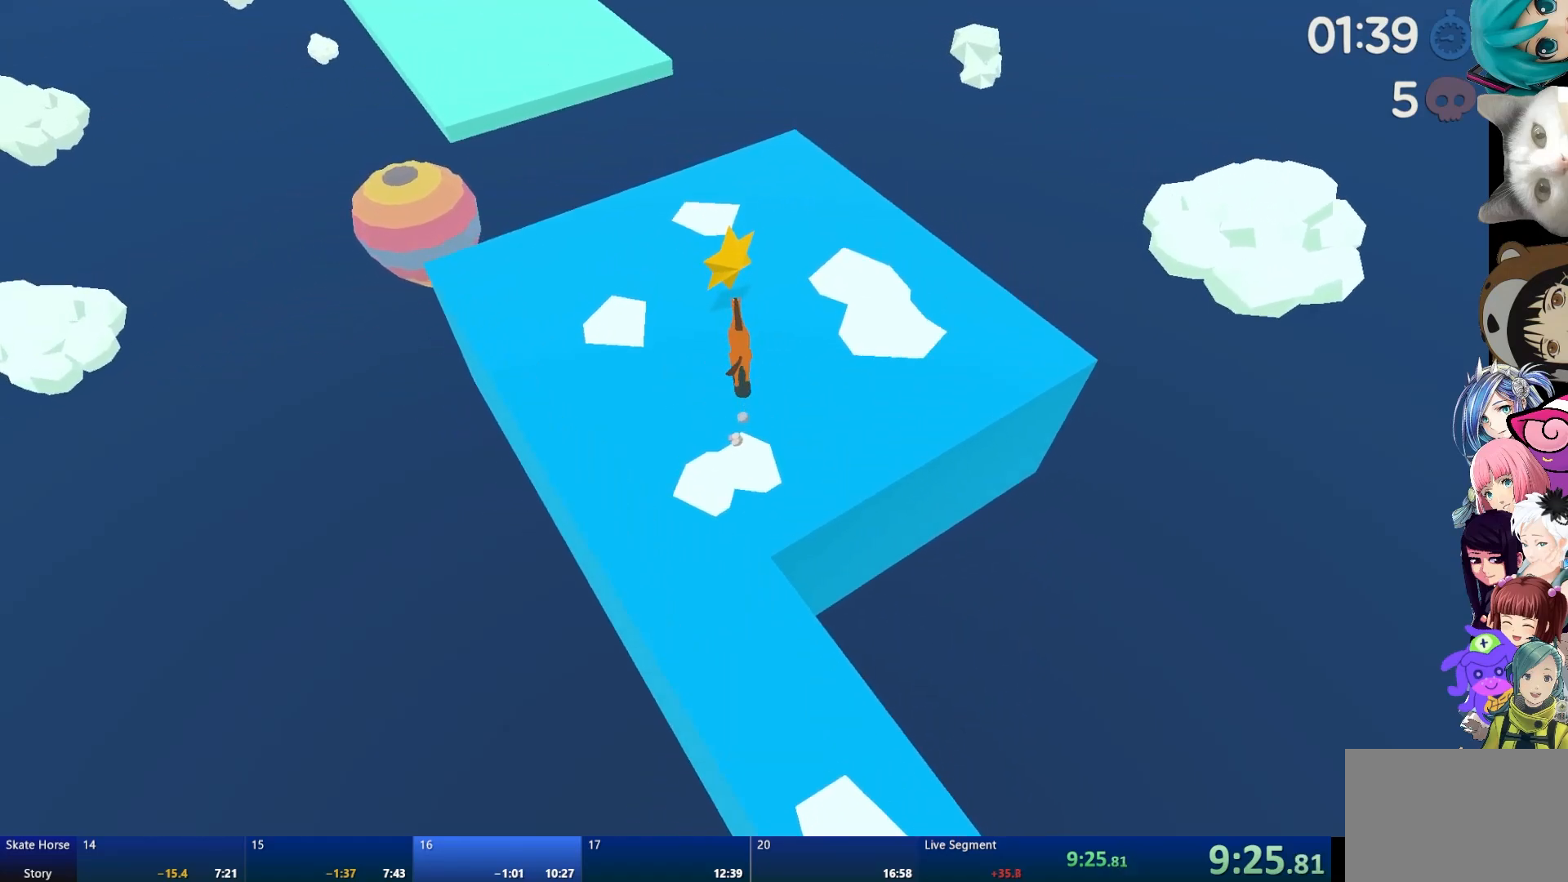
{"buttons": ["CROSS", "R2"], "left_stick": "center", "right_stick": "center", "events": [[100, "left_stick", "center"], [233, "left_stick", "up-left"], [383, "left_stick", "center"], [500, "CROSS", "down"]]}
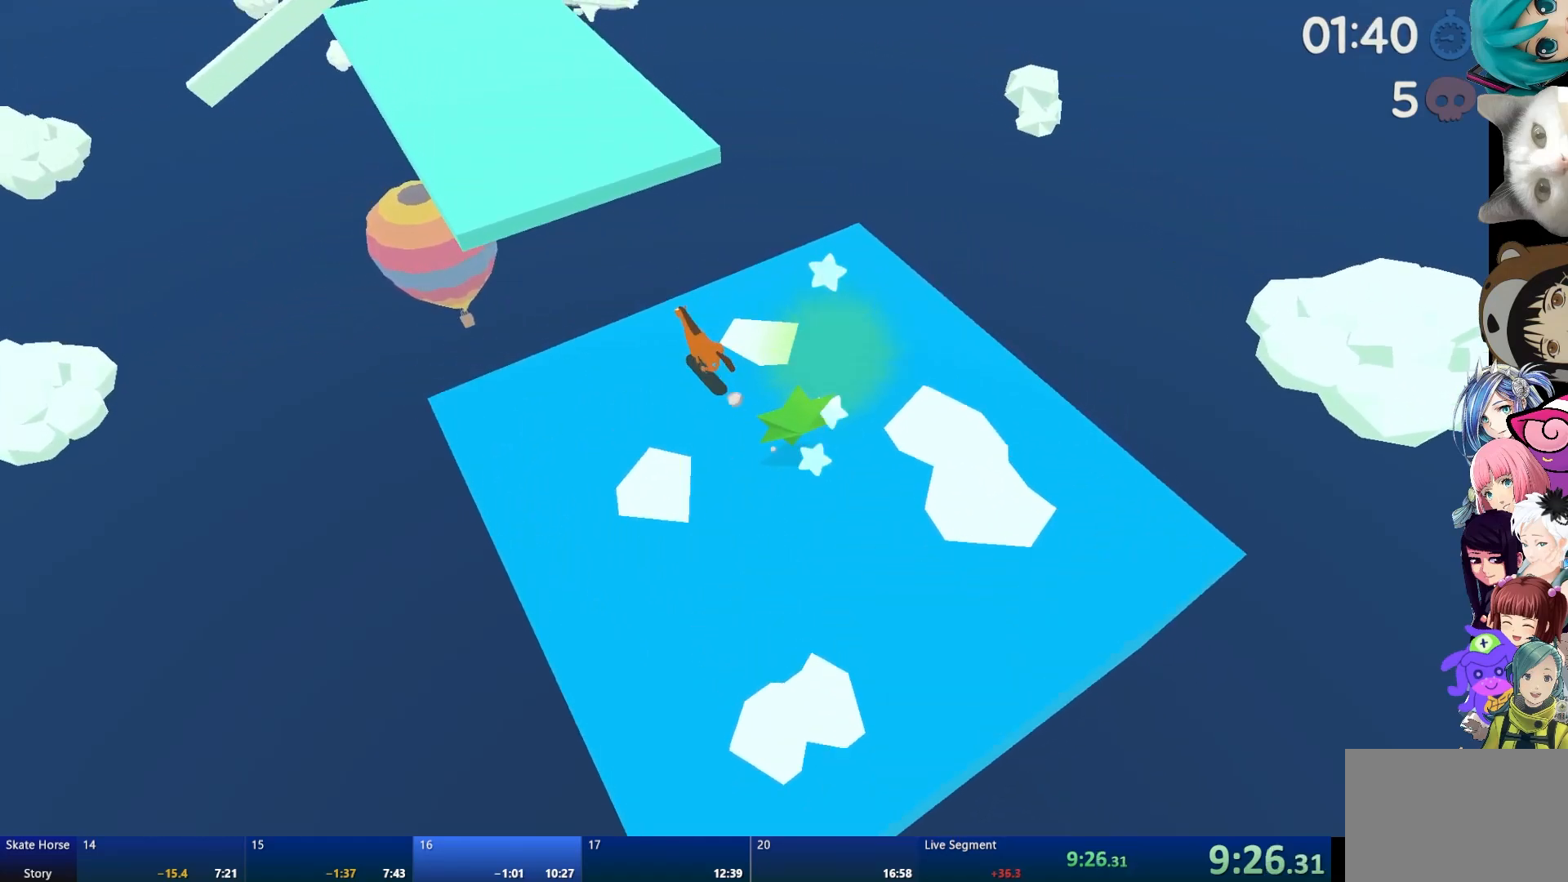
{"buttons": ["R2"], "left_stick": "center", "right_stick": "right", "events": [[283, "CROSS", "up"], [433, "right_stick", "right"]]}
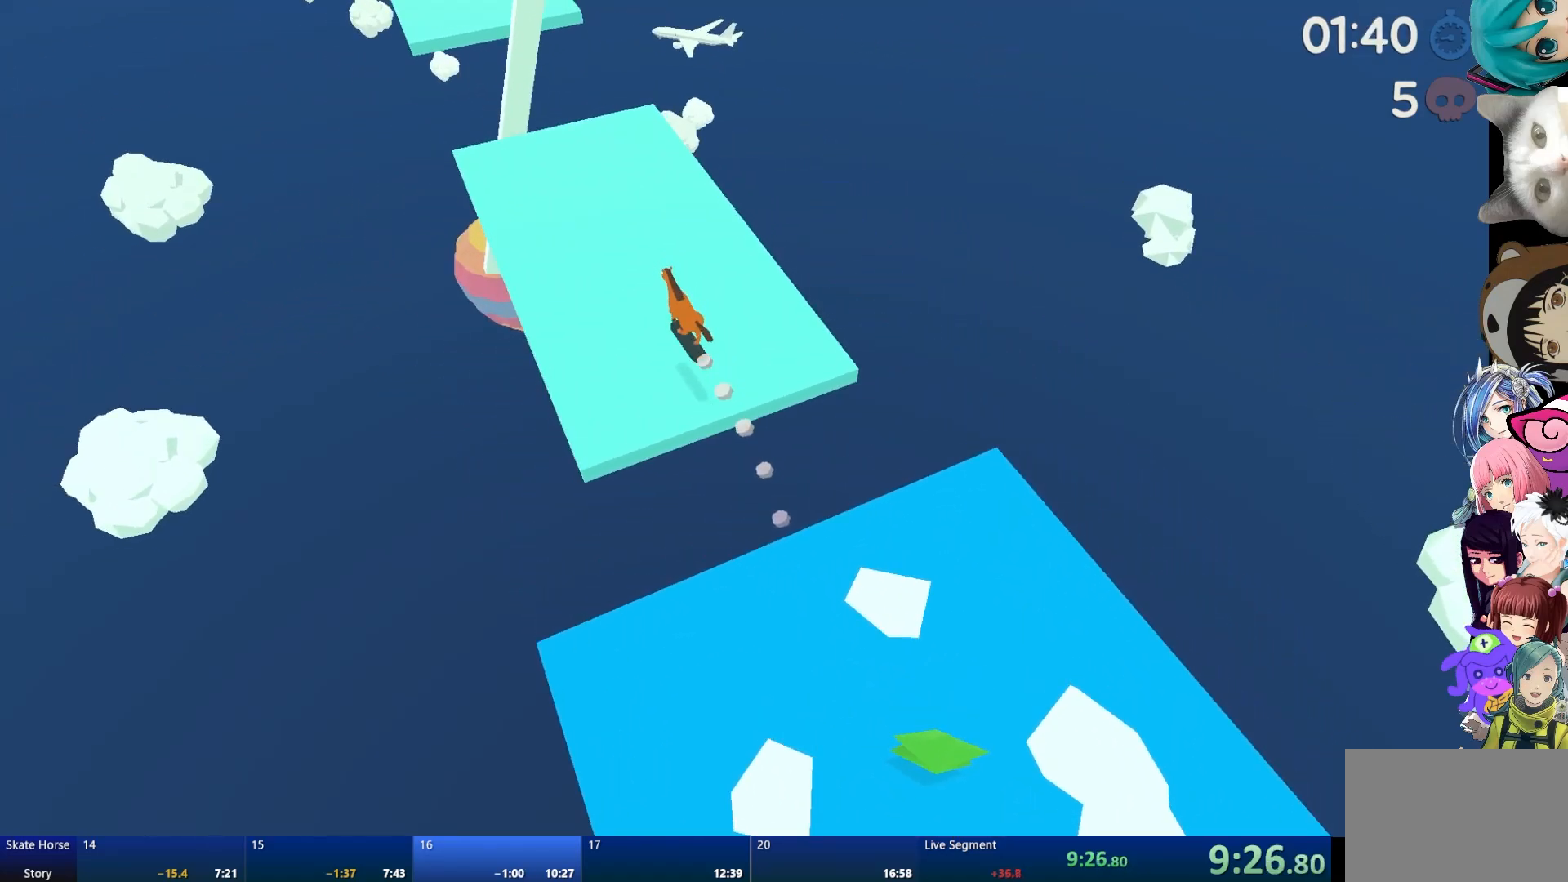
{"buttons": ["R2"], "left_stick": "center", "right_stick": "center", "events": [[250, "right_stick", "center"]]}
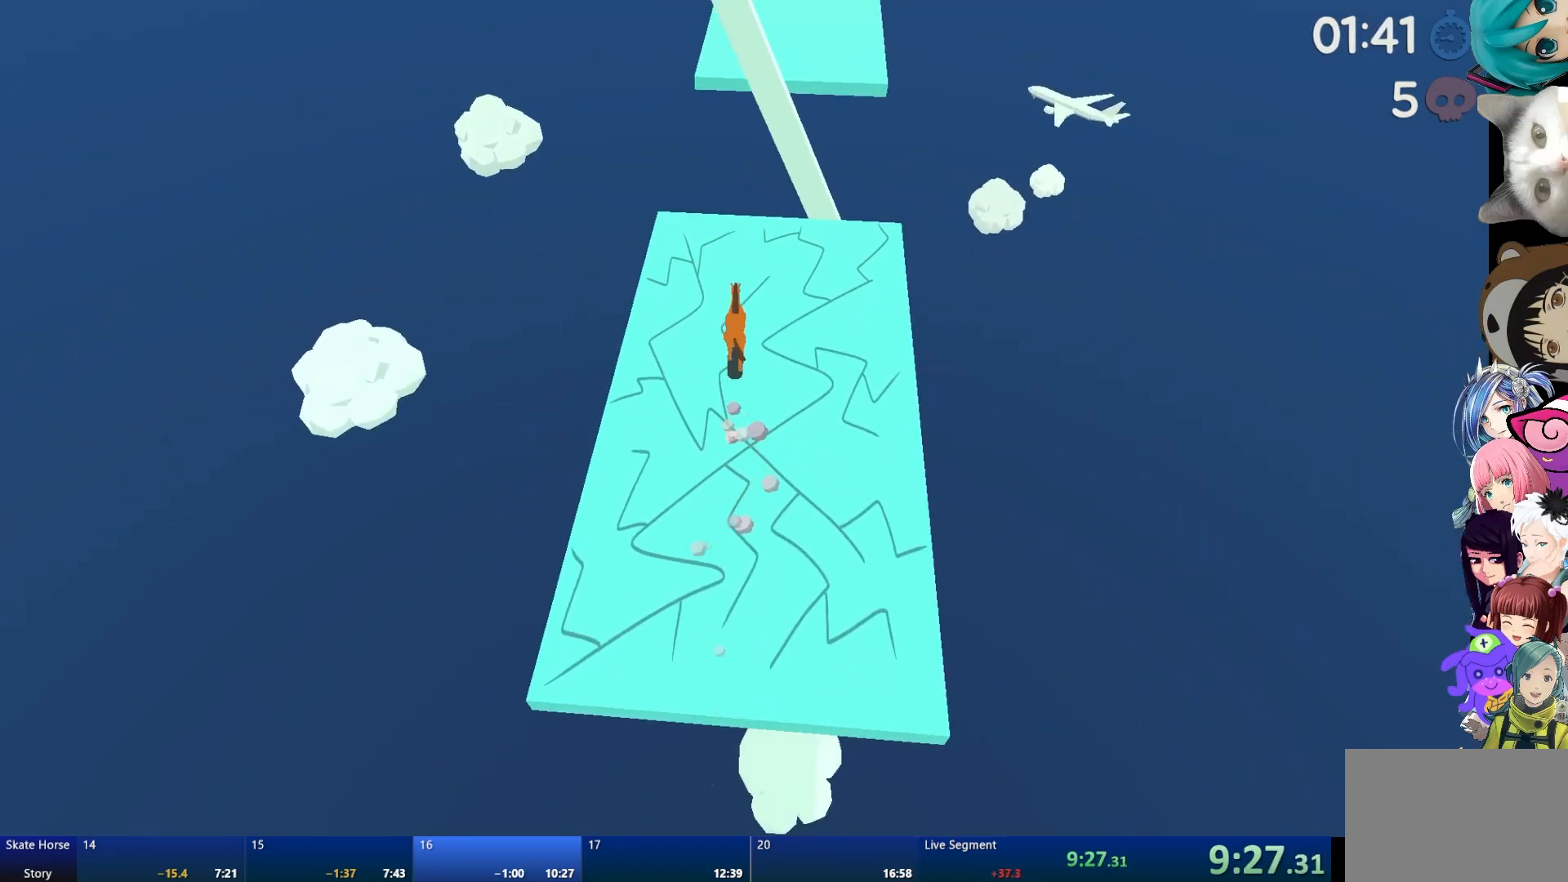
{"buttons": ["CROSS", "R2"], "left_stick": "center", "right_stick": "center", "events": [[33, "left_stick", "right"], [133, "left_stick", "center"], [267, "CROSS", "down"]]}
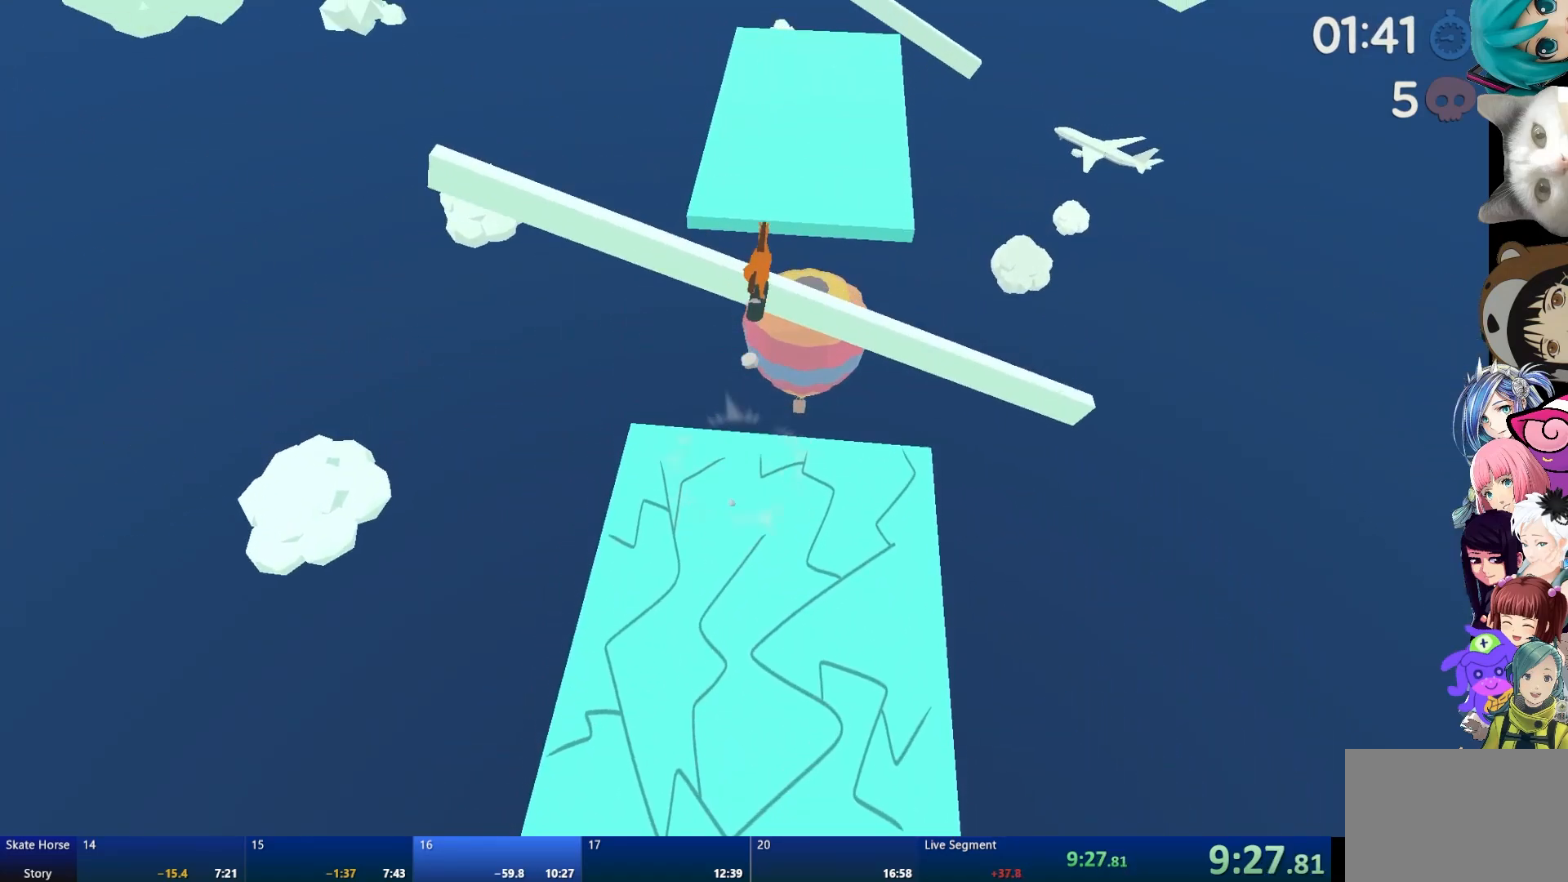
{"buttons": ["R2"], "left_stick": "center", "right_stick": "center", "events": [[67, "CROSS", "up"], [333, "right_stick", "right"], [433, "right_stick", "center"]]}
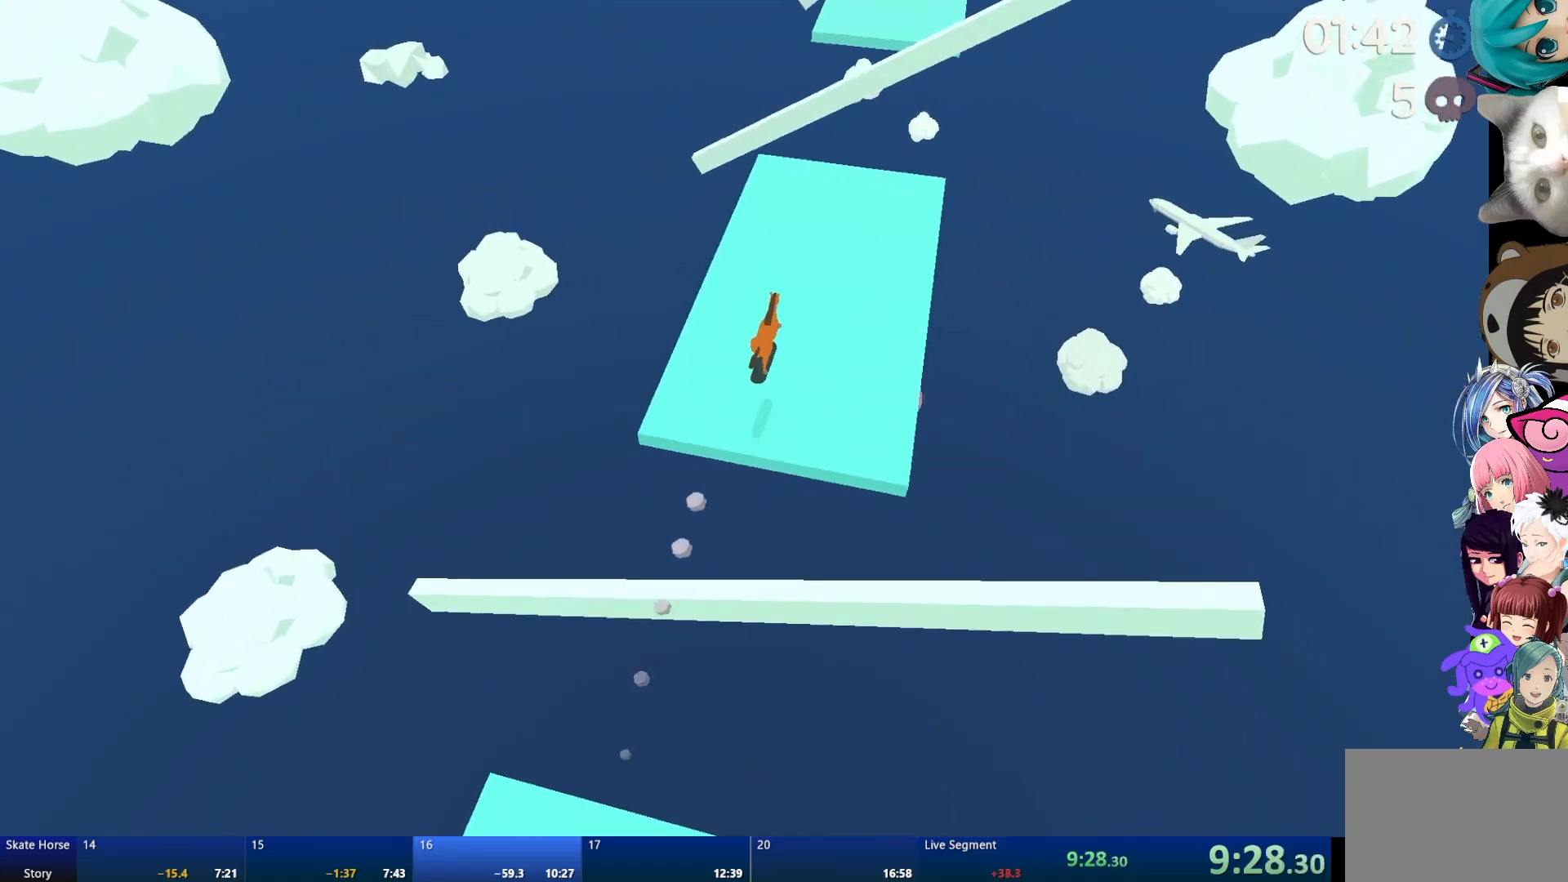
{"buttons": ["R2"], "left_stick": "center", "right_stick": "center", "events": []}
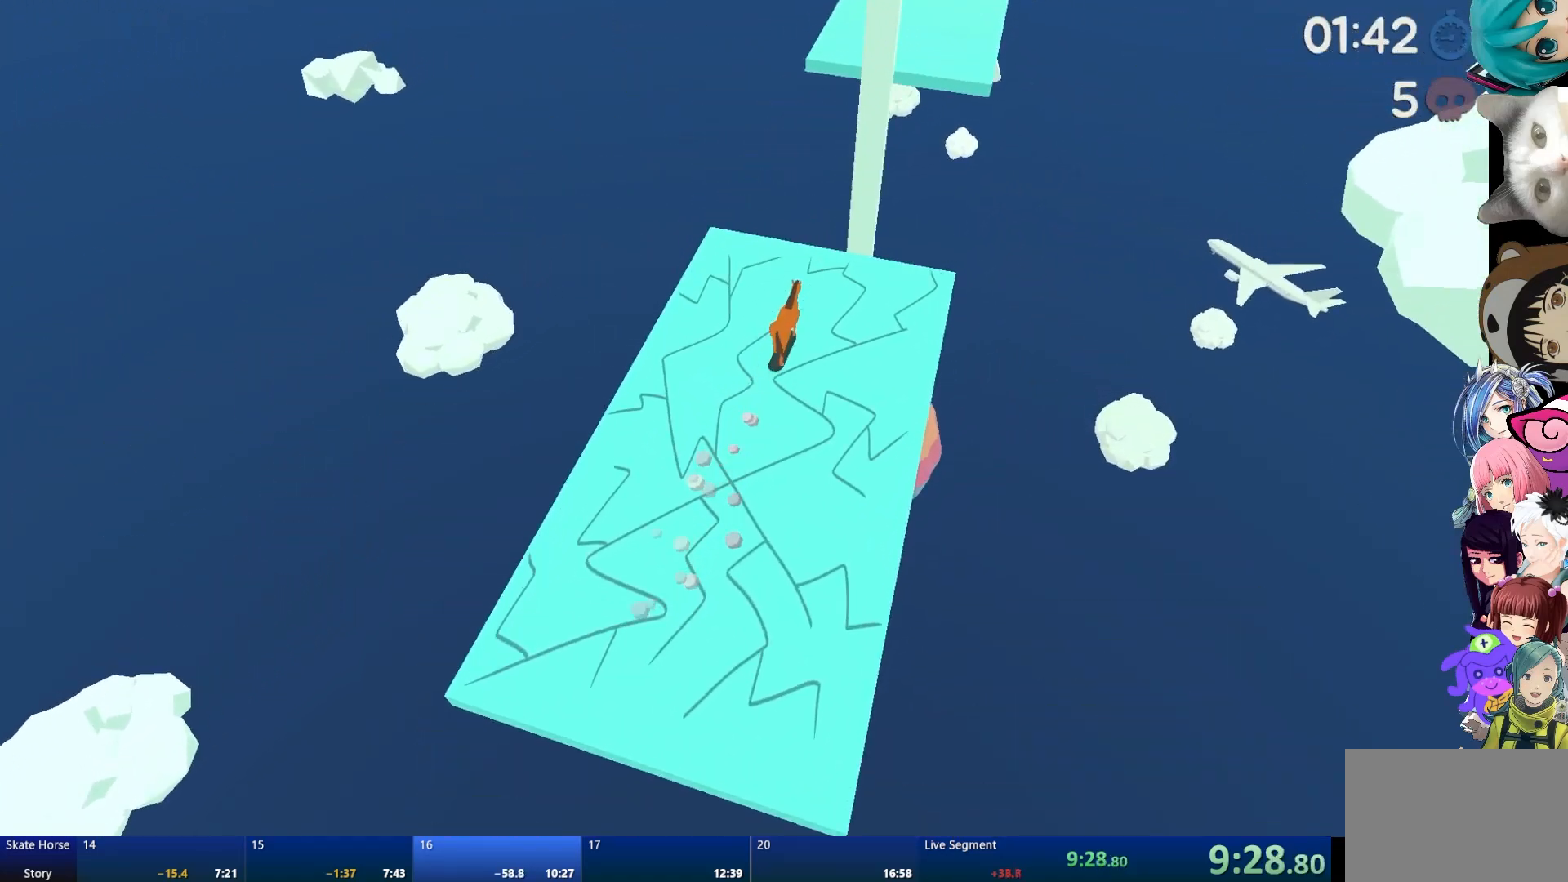
{"buttons": ["CROSS", "R2"], "left_stick": "center", "right_stick": "center", "events": [[117, "CROSS", "down"]]}
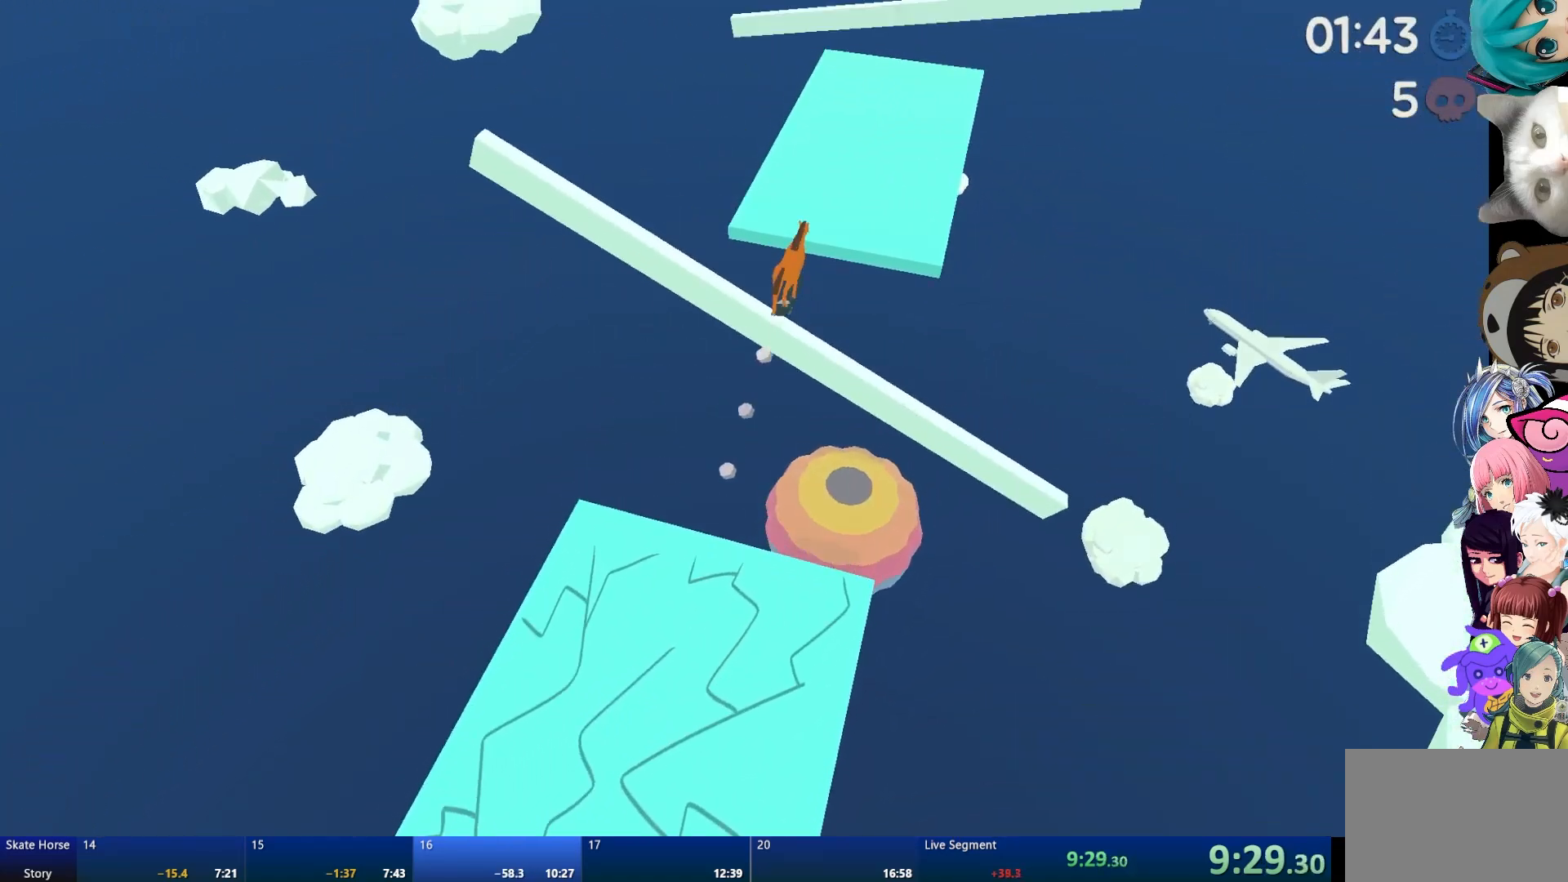
{"buttons": ["R2"], "left_stick": "center", "right_stick": "center", "events": [[17, "CROSS", "up"], [233, "left_stick", "left"], [300, "left_stick", "center"]]}
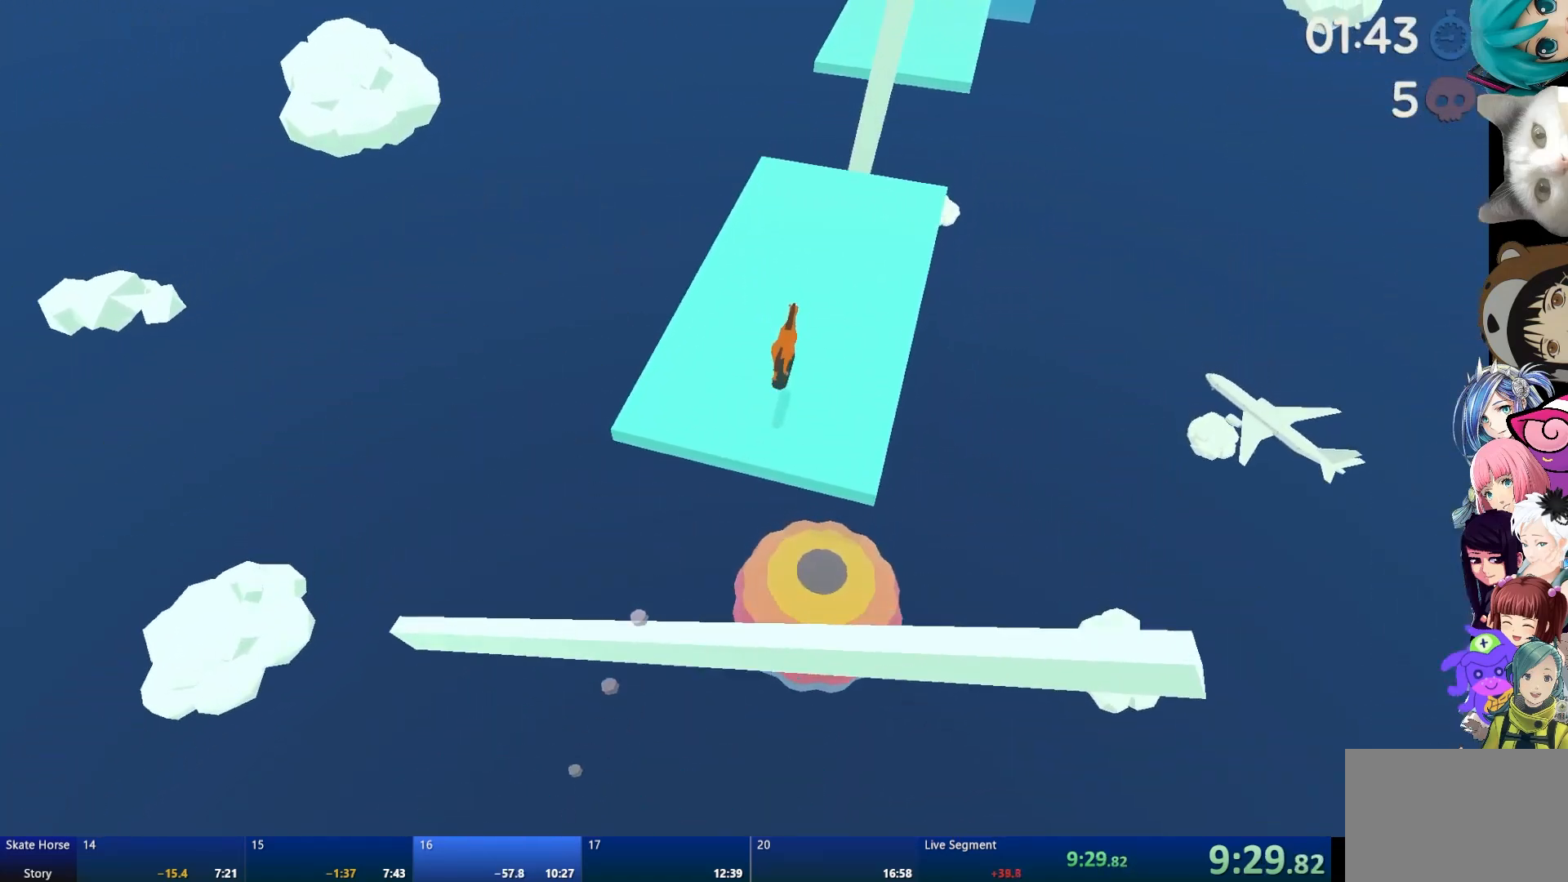
{"buttons": ["CROSS", "R2"], "left_stick": "center", "right_stick": "center", "events": [[467, "CROSS", "down"]]}
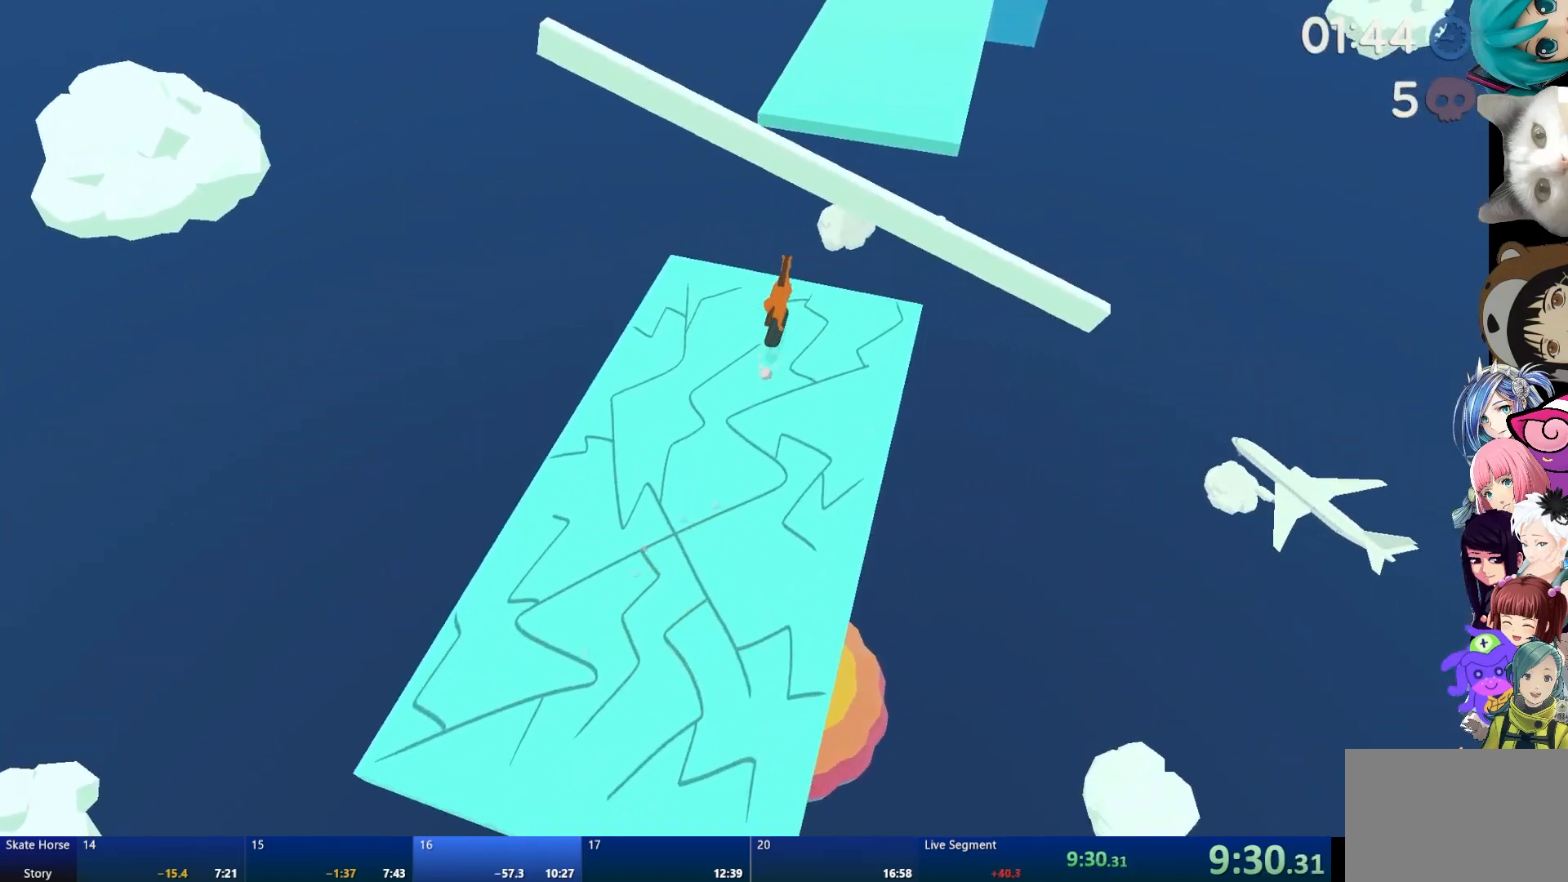
{"buttons": ["R2"], "left_stick": "center", "right_stick": "center", "events": [[300, "CROSS", "up"]]}
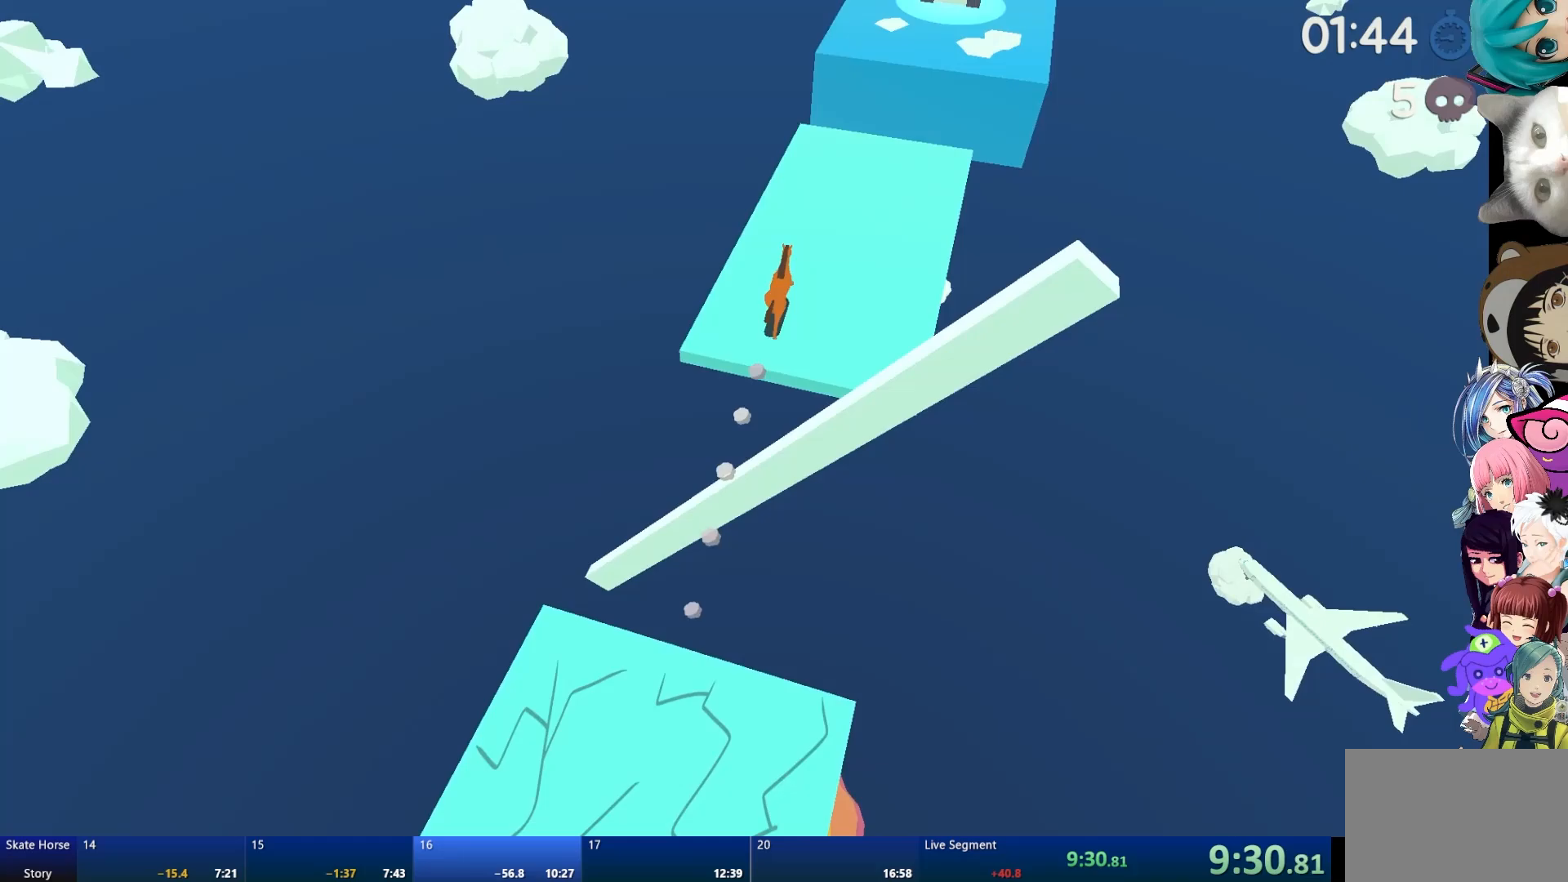
{"buttons": ["R2"], "left_stick": "center", "right_stick": "center", "events": []}
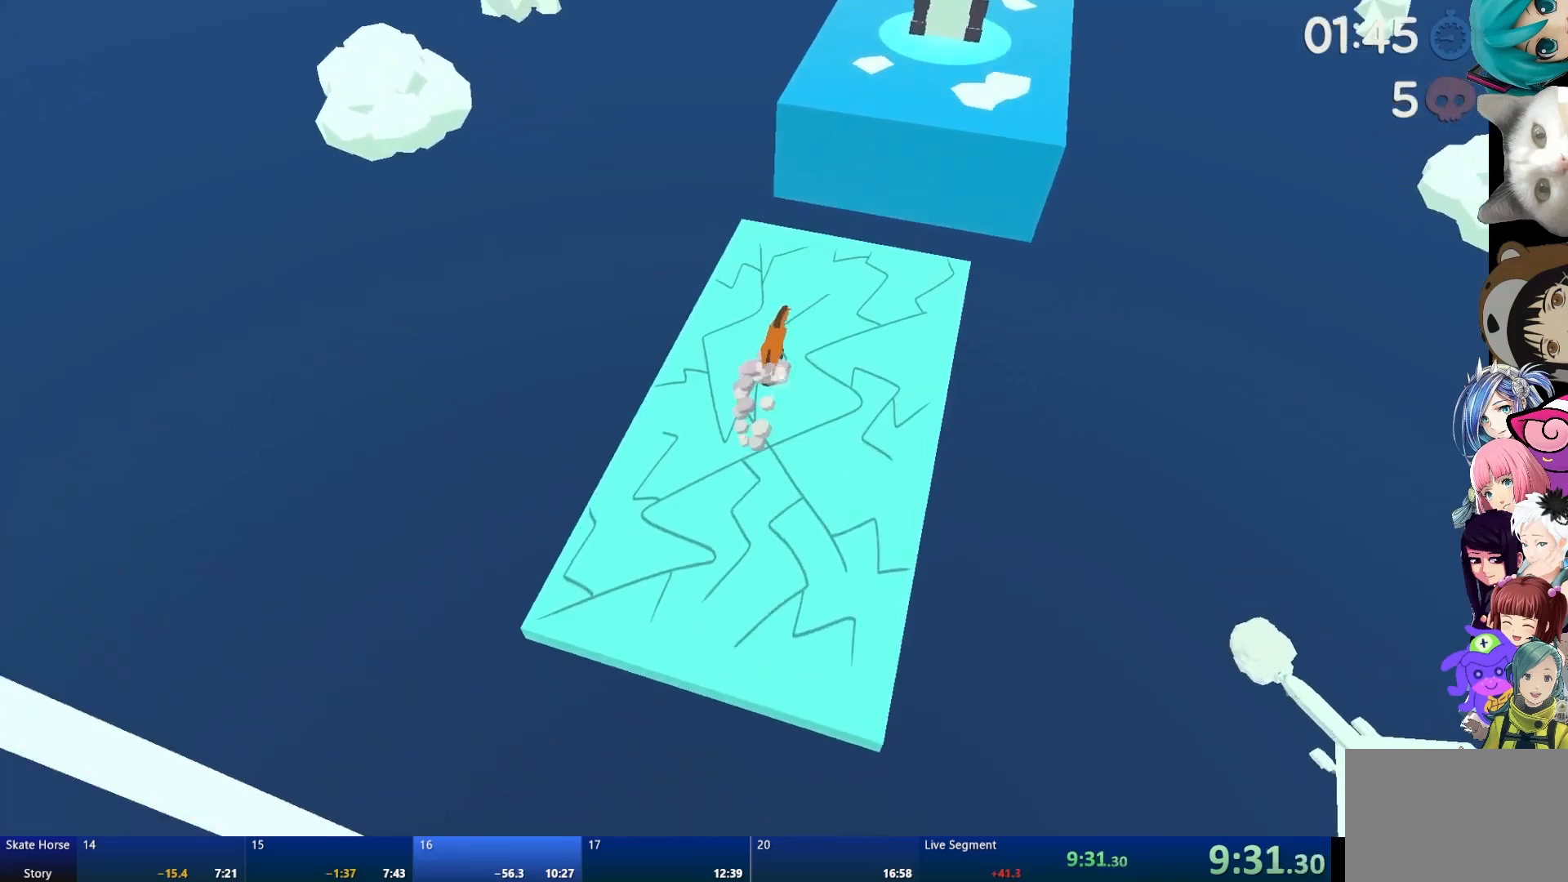
{"buttons": ["R2"], "left_stick": "right", "right_stick": "center", "events": [[117, "CROSS", "down"], [450, "left_stick", "right"], [467, "CROSS", "up"]]}
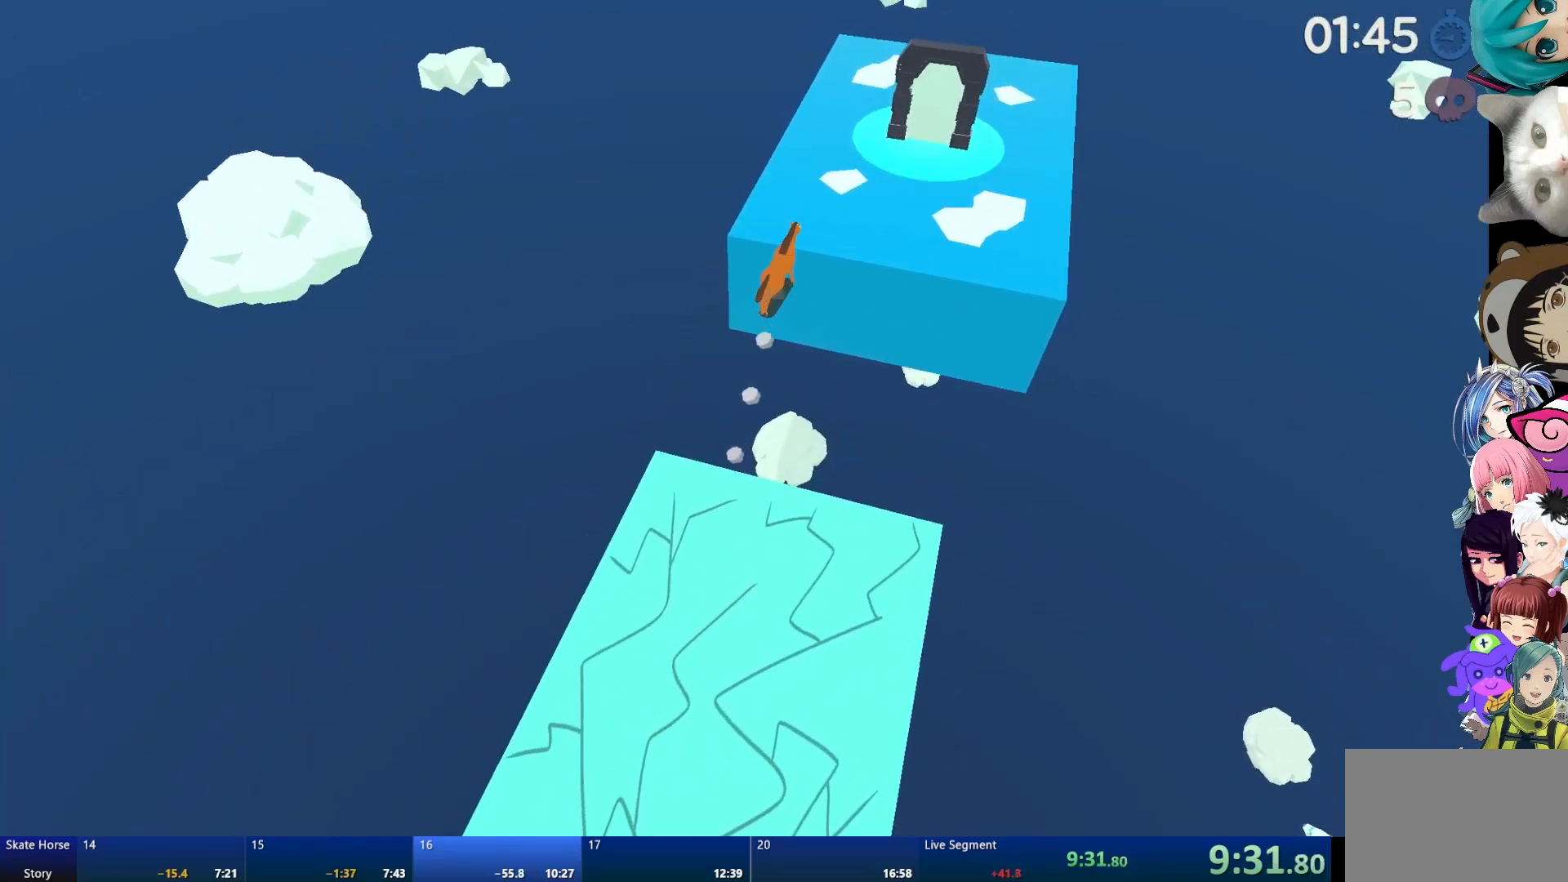
{"buttons": ["R2"], "left_stick": "center", "right_stick": "center", "events": [[33, "left_stick", "center"]]}
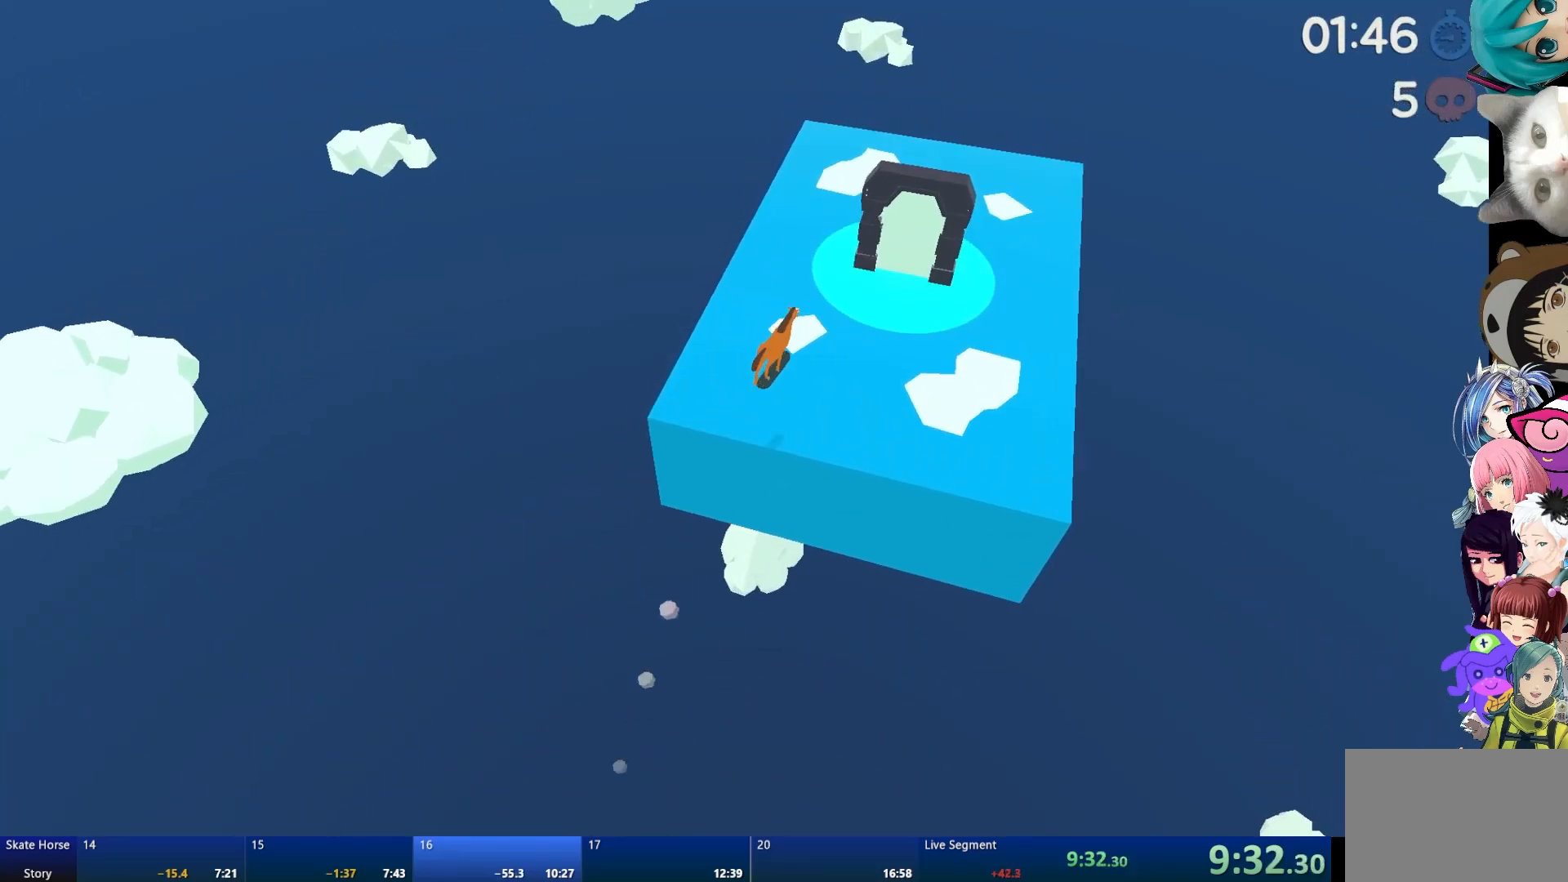
{"buttons": ["R2"], "left_stick": "center", "right_stick": "center", "events": [[317, "left_stick", "right"], [383, "left_stick", "center"]]}
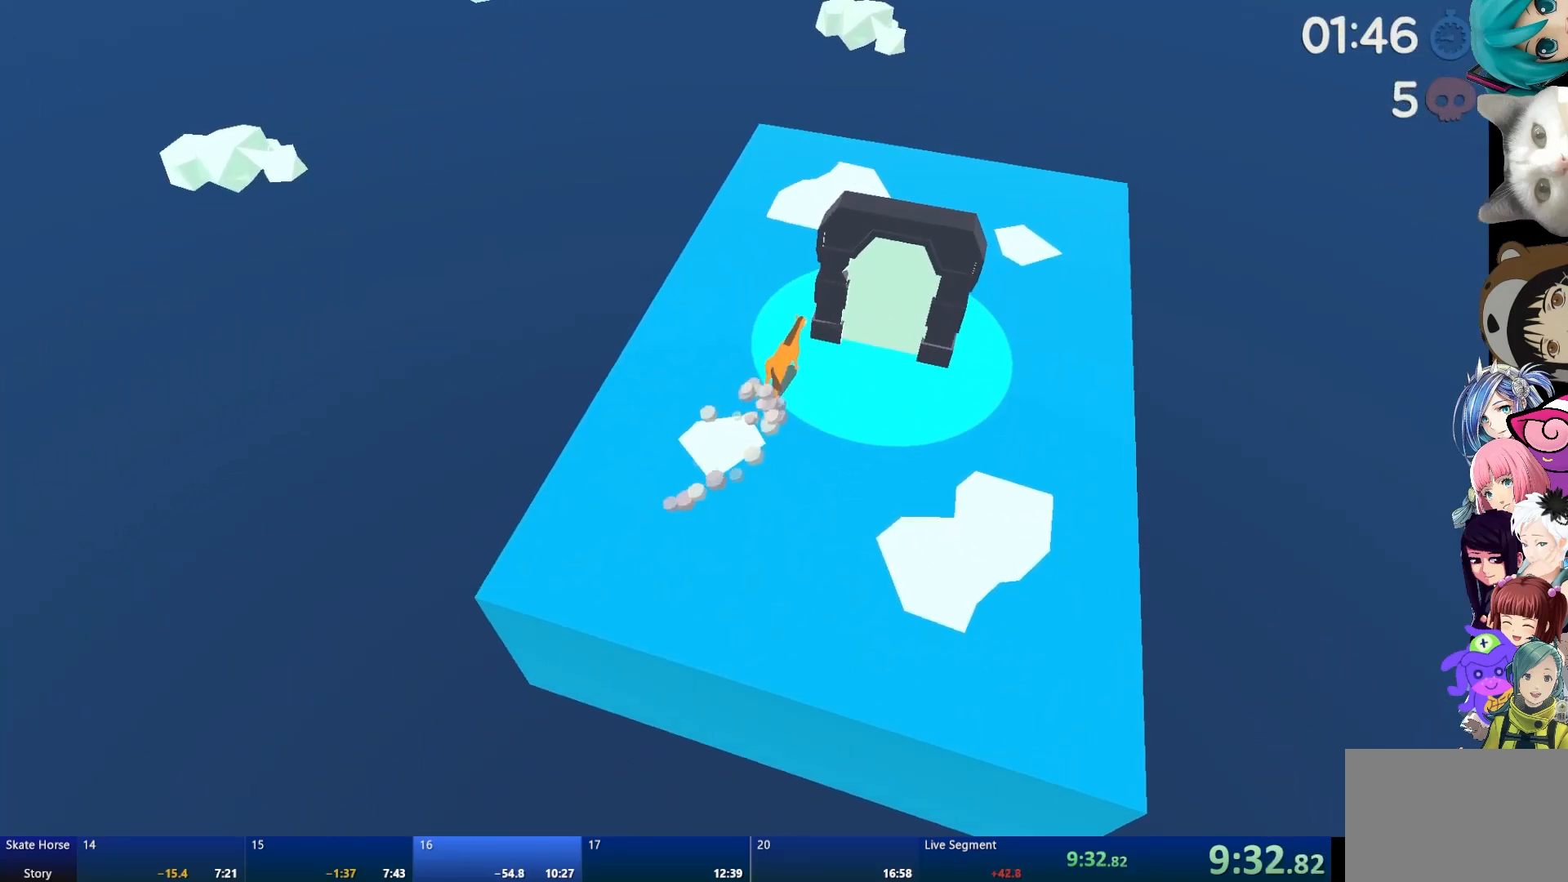
{"buttons": [], "left_stick": "center", "right_stick": "center", "events": [[17, "R2", "up"], [233, "CROSS", "down"], [367, "CROSS", "up"]]}
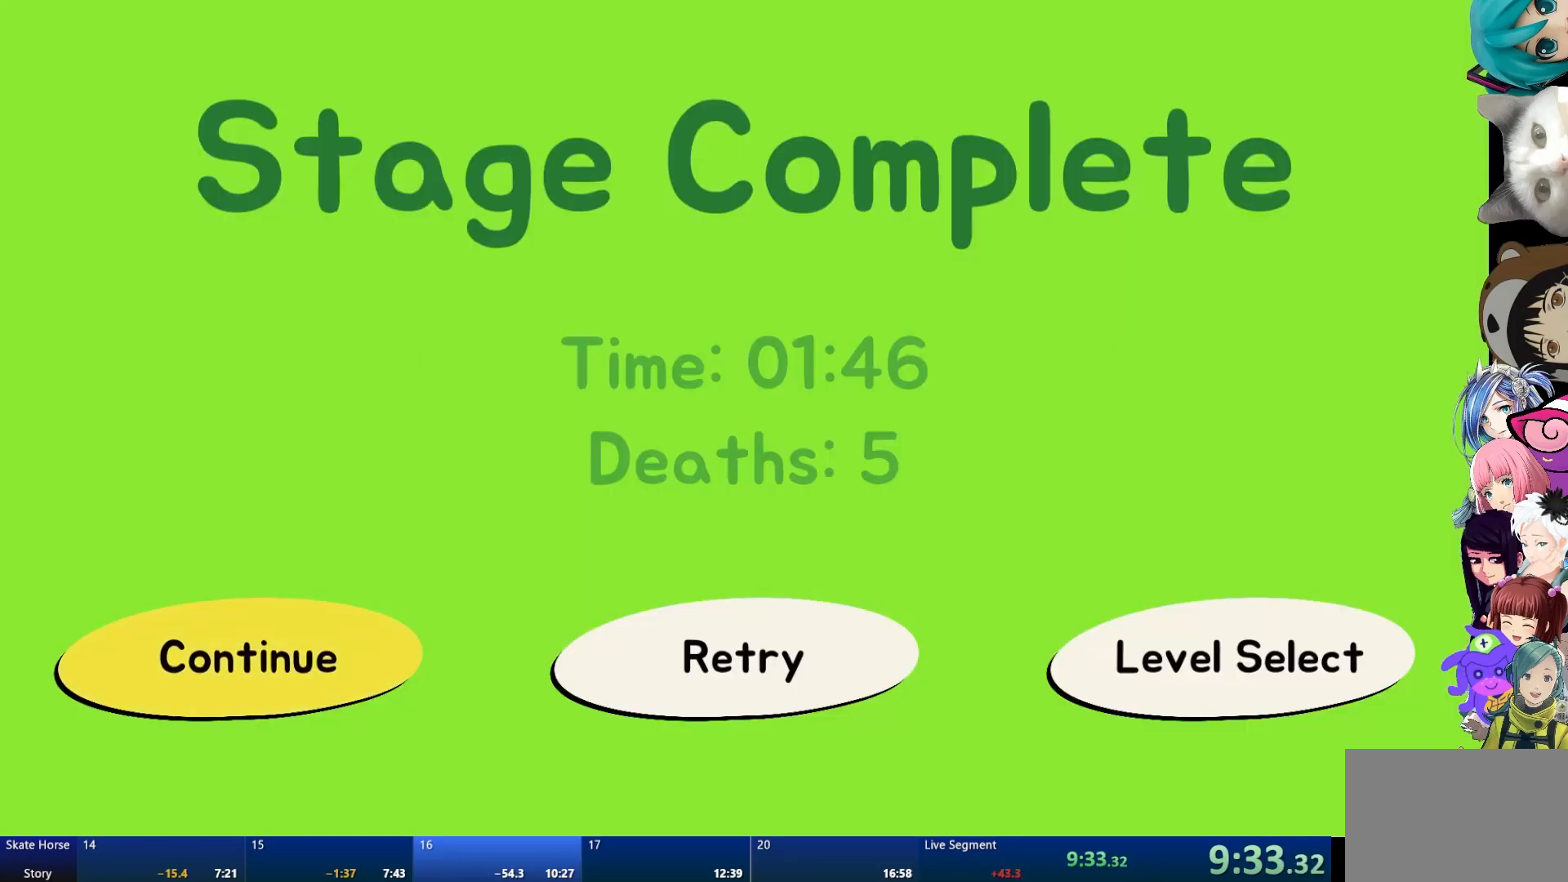
{"buttons": [], "left_stick": "center", "right_stick": "center", "events": []}
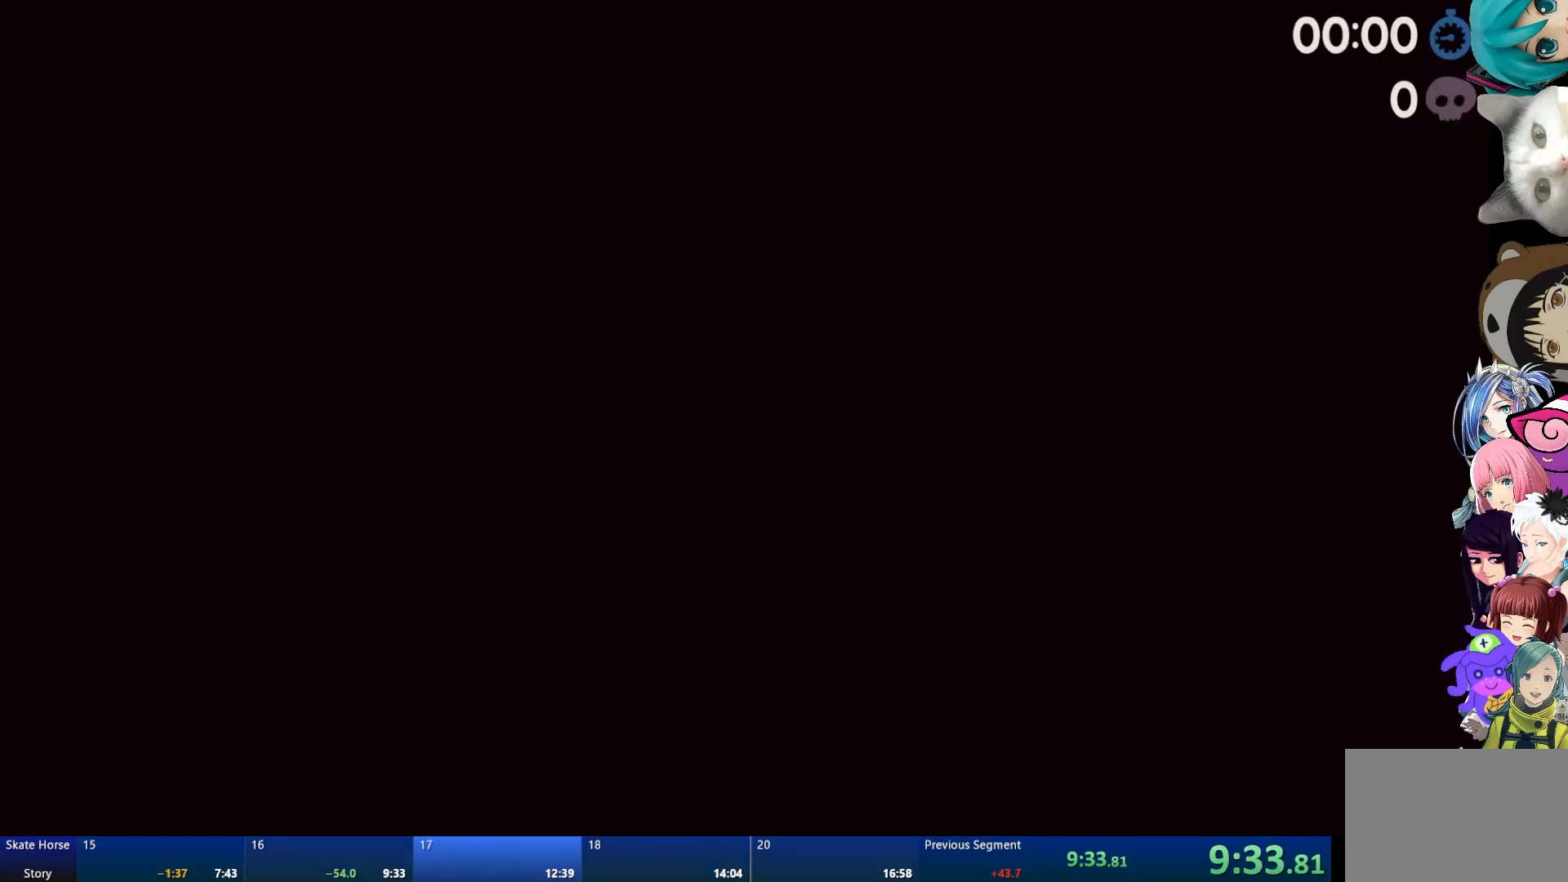
{"buttons": [], "left_stick": "center", "right_stick": "center", "events": []}
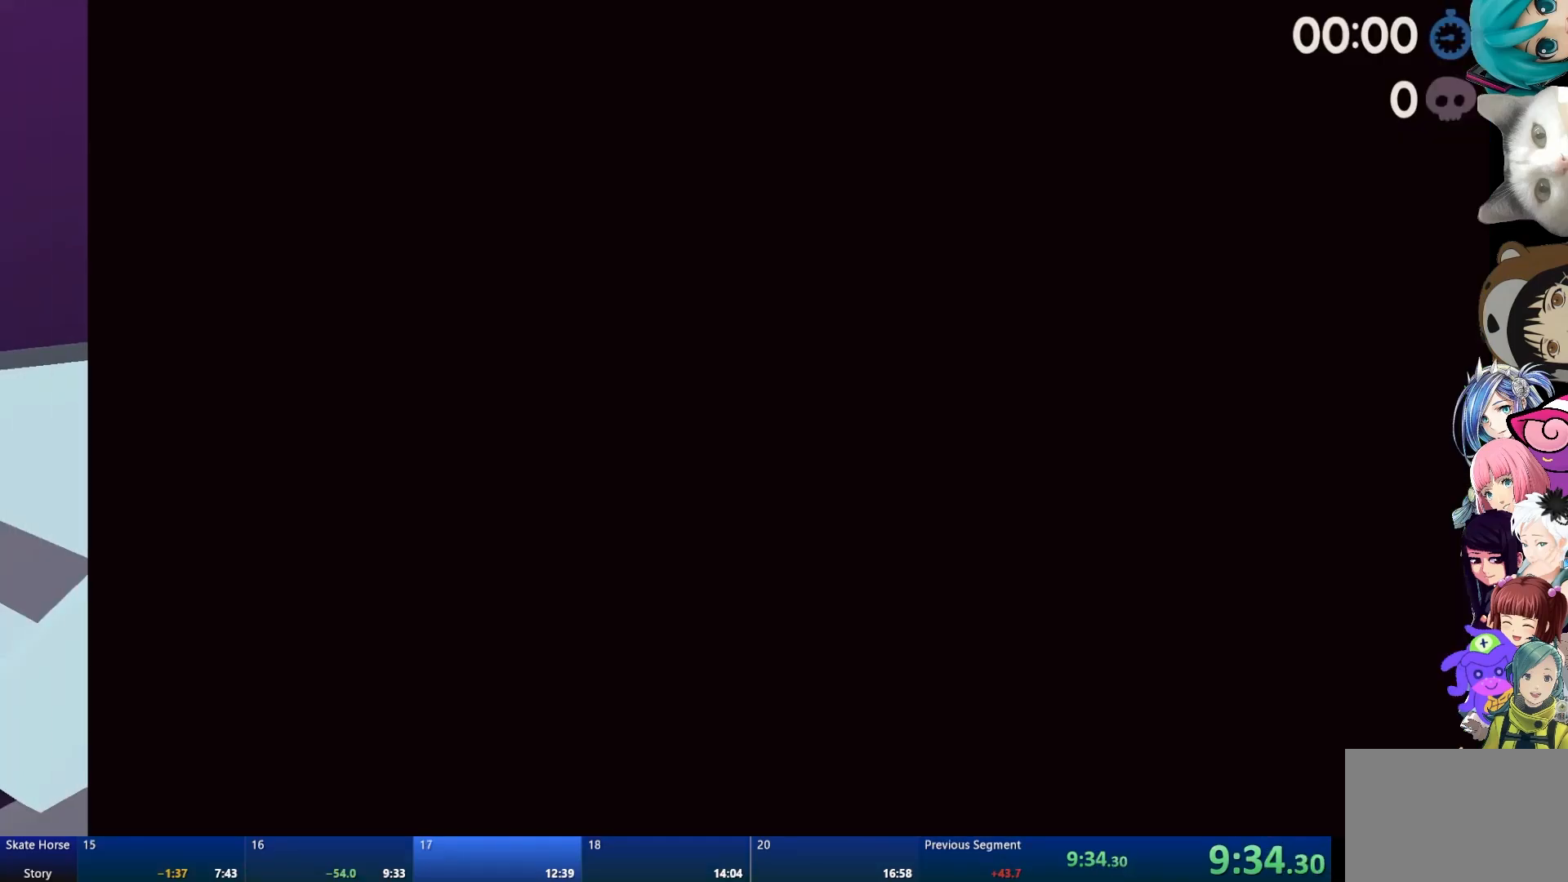
{"buttons": [], "left_stick": "center", "right_stick": "center", "events": []}
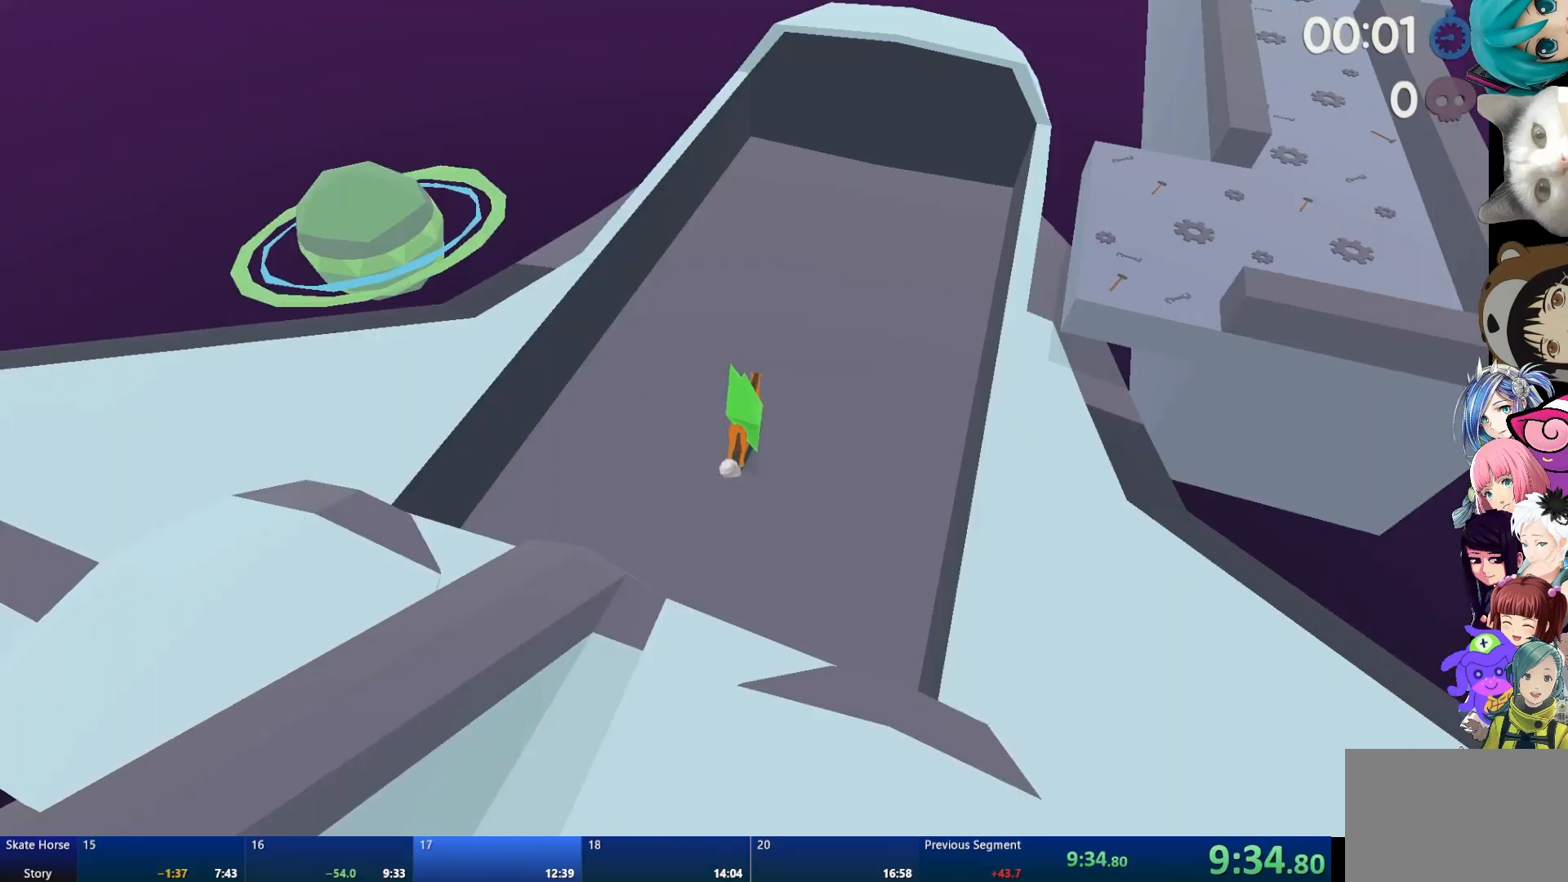
{"buttons": ["R2"], "left_stick": "right", "right_stick": "center", "events": [[83, "R2", "down"], [383, "left_stick", "right"]]}
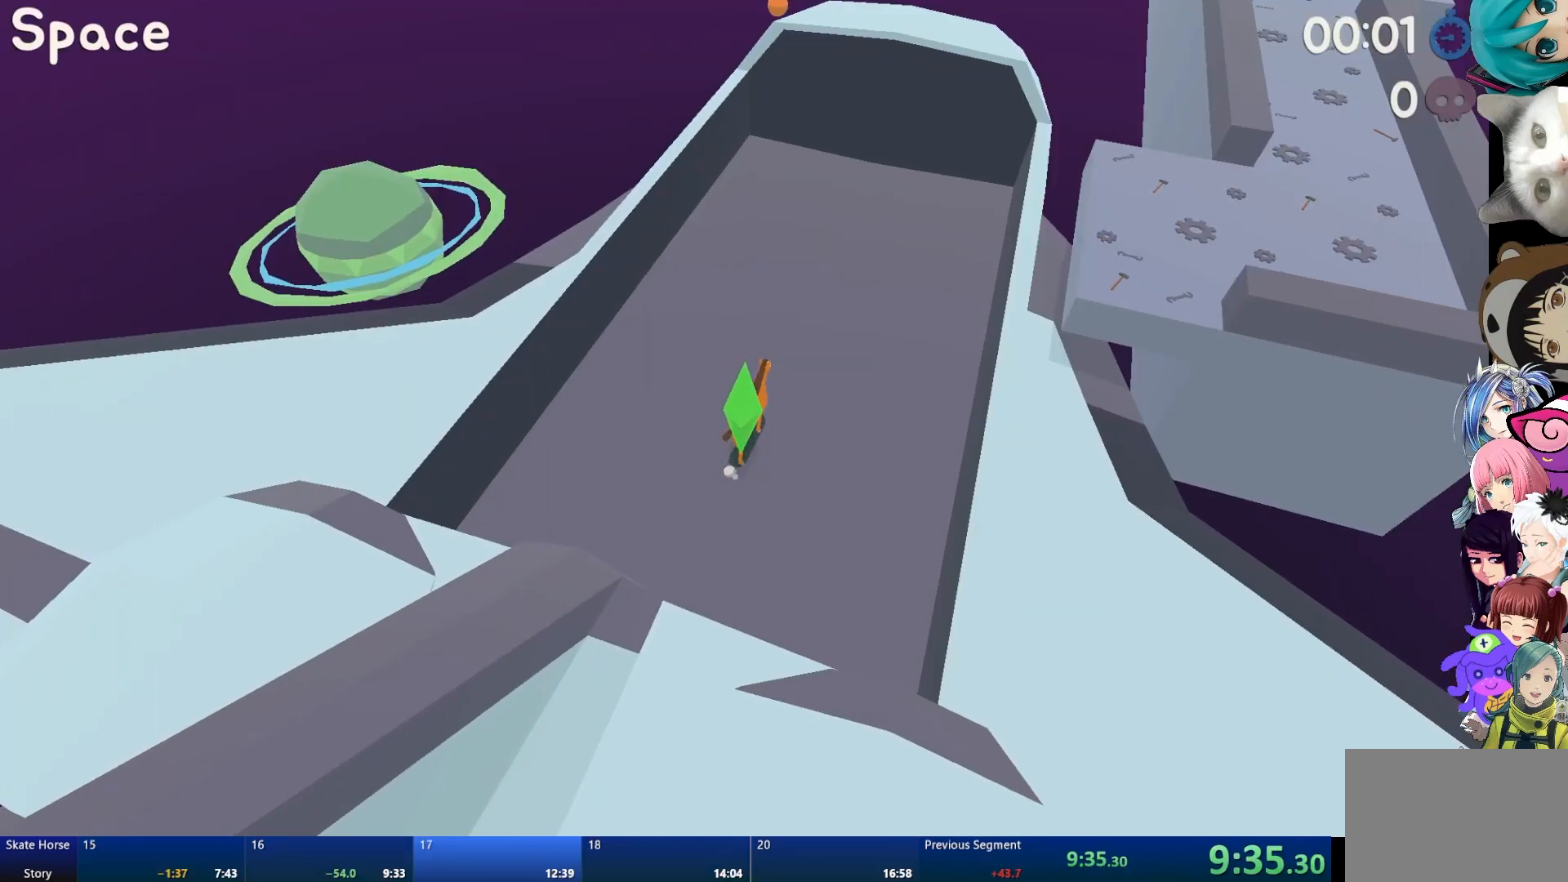
{"buttons": ["R2"], "left_stick": "right", "right_stick": "center", "events": []}
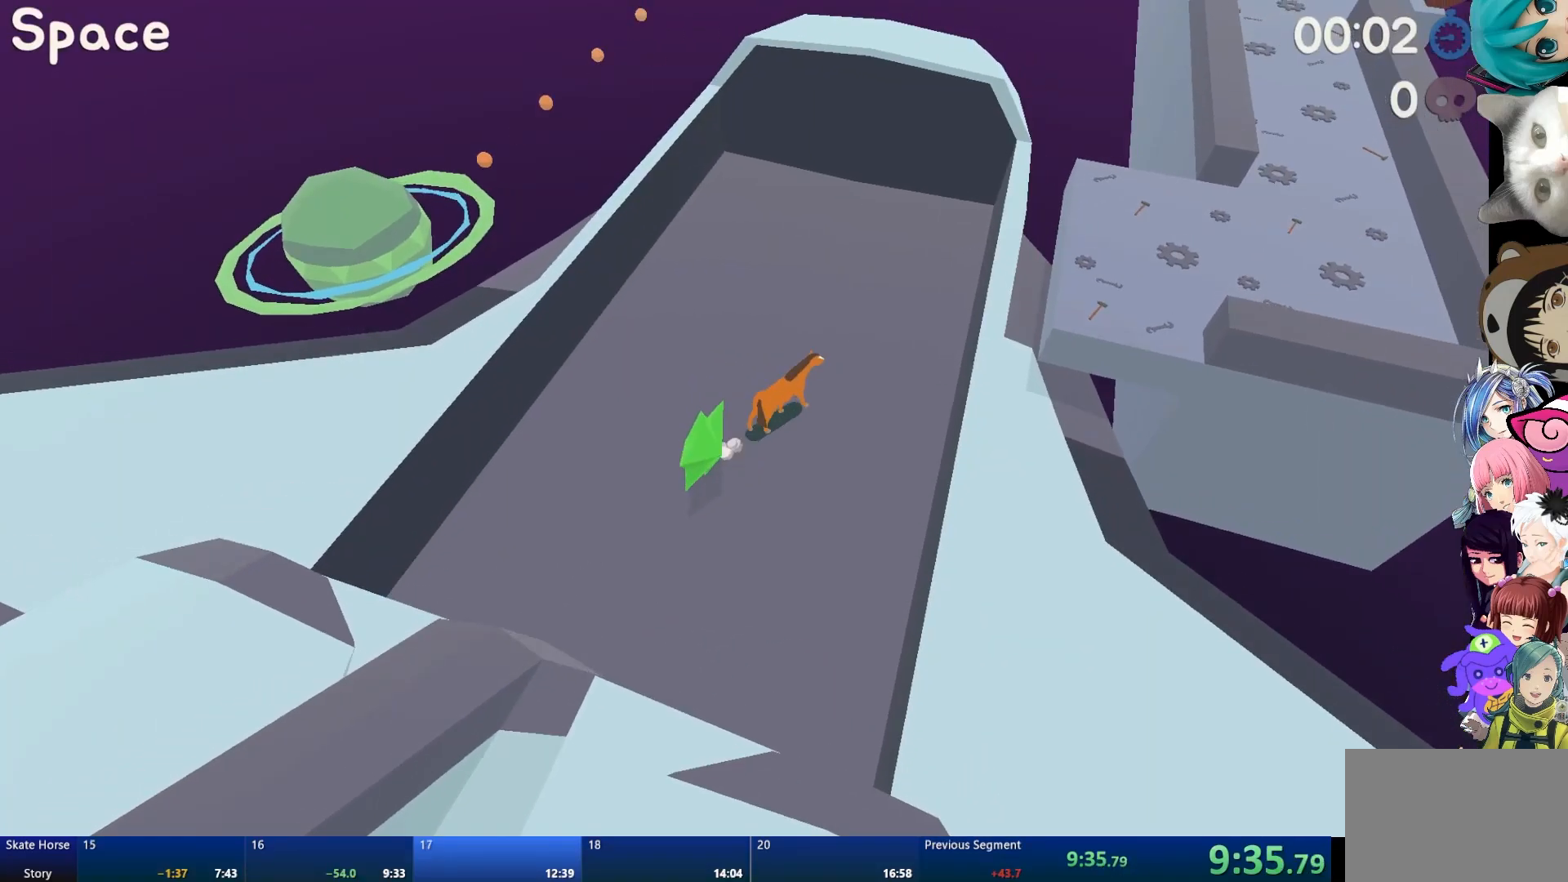
{"buttons": ["CROSS", "R2"], "left_stick": "center", "right_stick": "center", "events": [[183, "left_stick", "center"], [200, "CROSS", "down"]]}
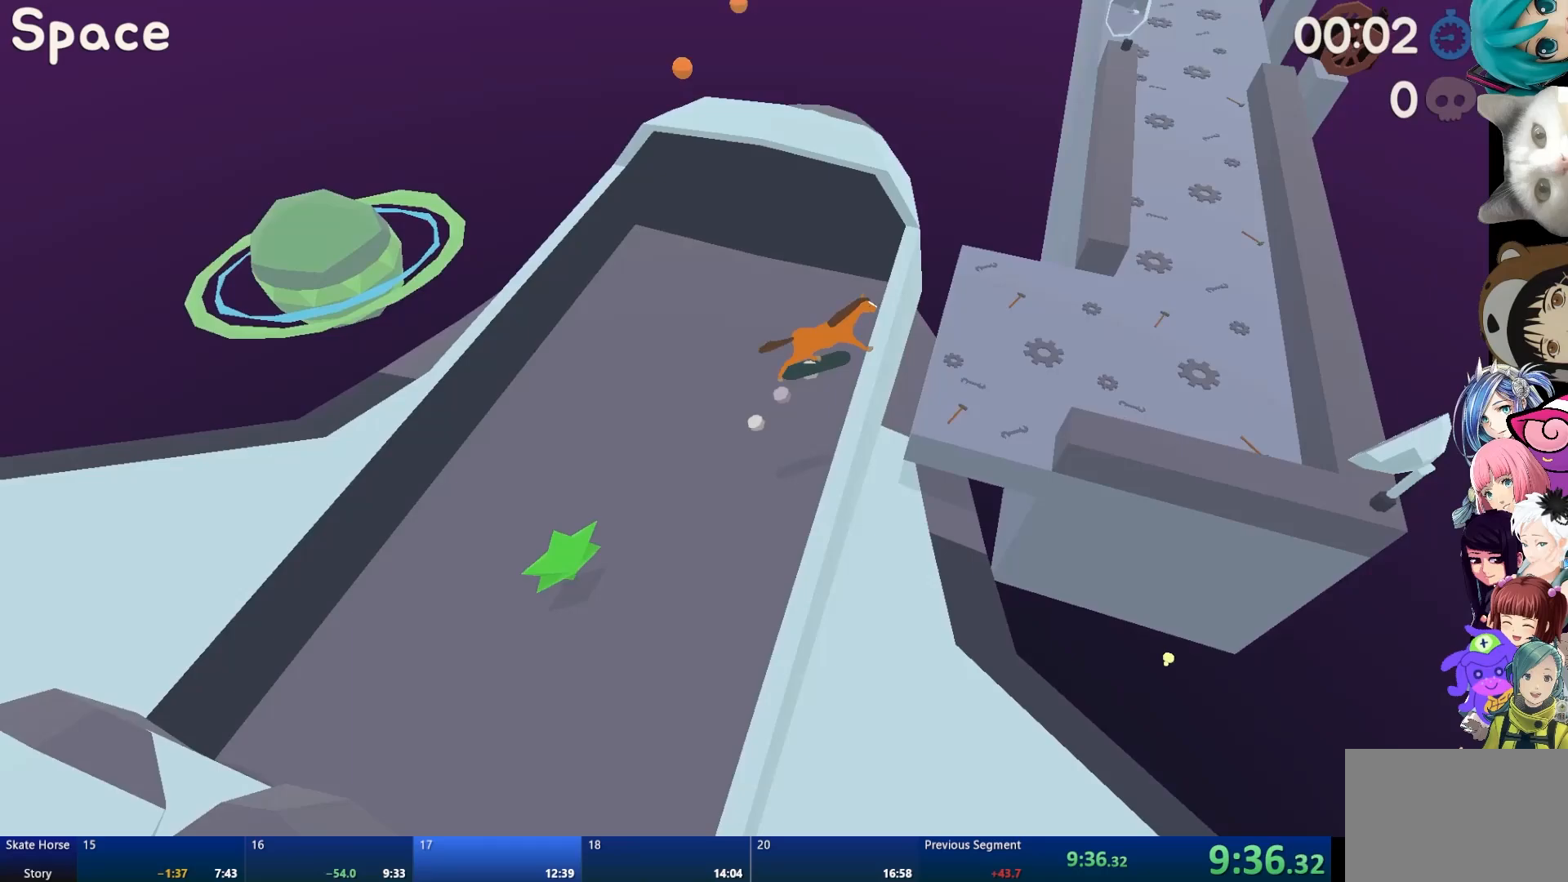
{"buttons": ["R2"], "left_stick": "center", "right_stick": "center", "events": [[17, "CROSS", "up"]]}